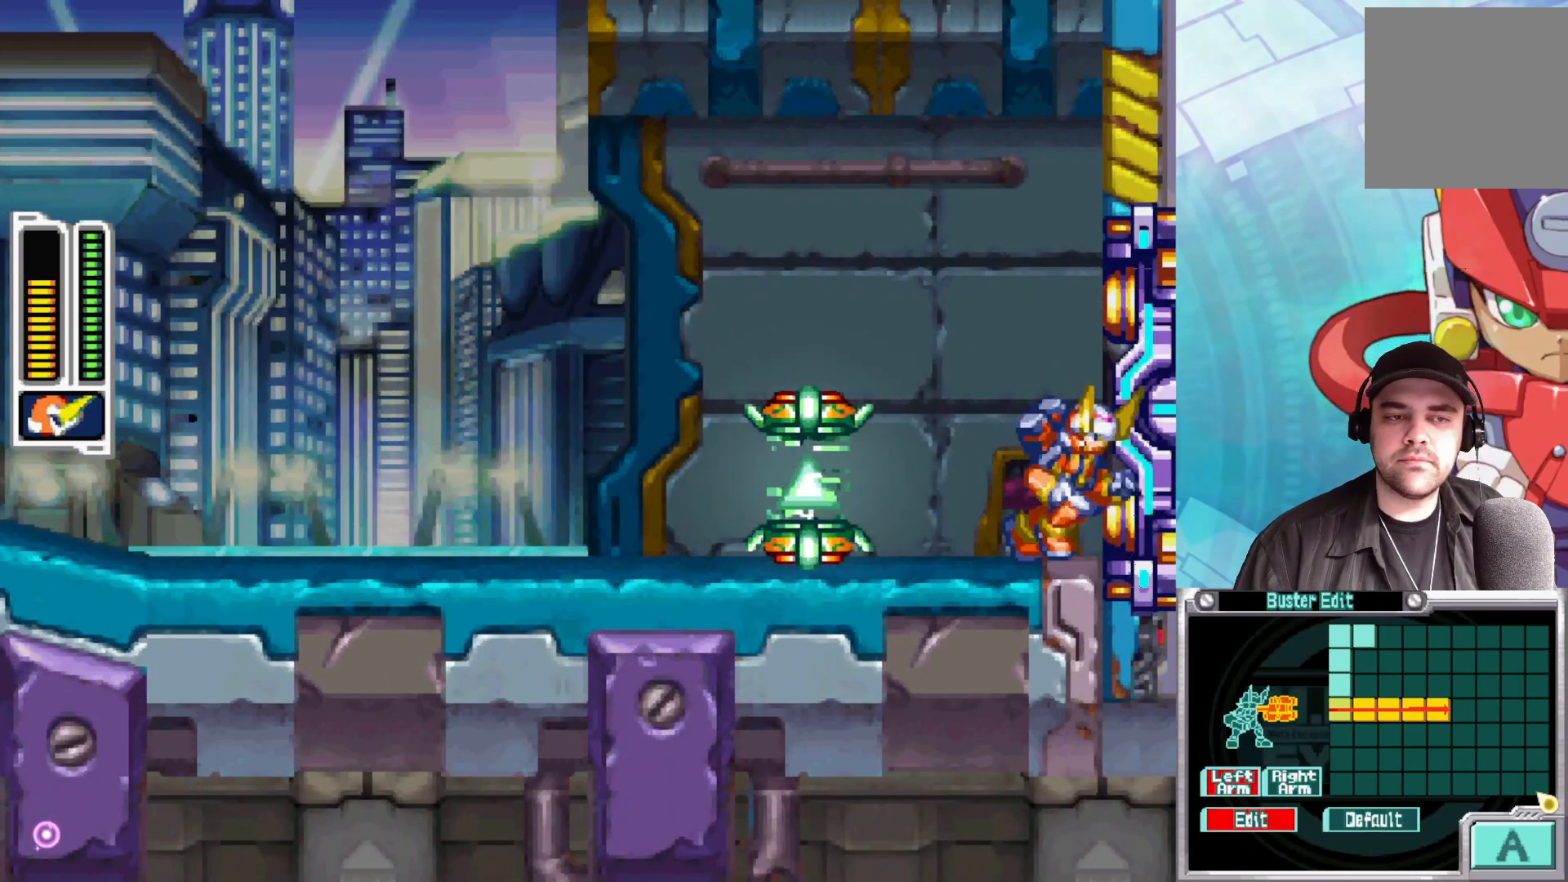
Gameplay with a controller (Xbox layout); each line is a JSON object with the inputs held at the frame after it. "events" lists button and stick changes between this image and that frame as [ms after this image, input, new state], when the widget could be followed in between.
{"buttons": [], "left_stick": "center", "right_stick": "center", "events": [[233, "B", "up"], [500, "left_stick", "center"]]}
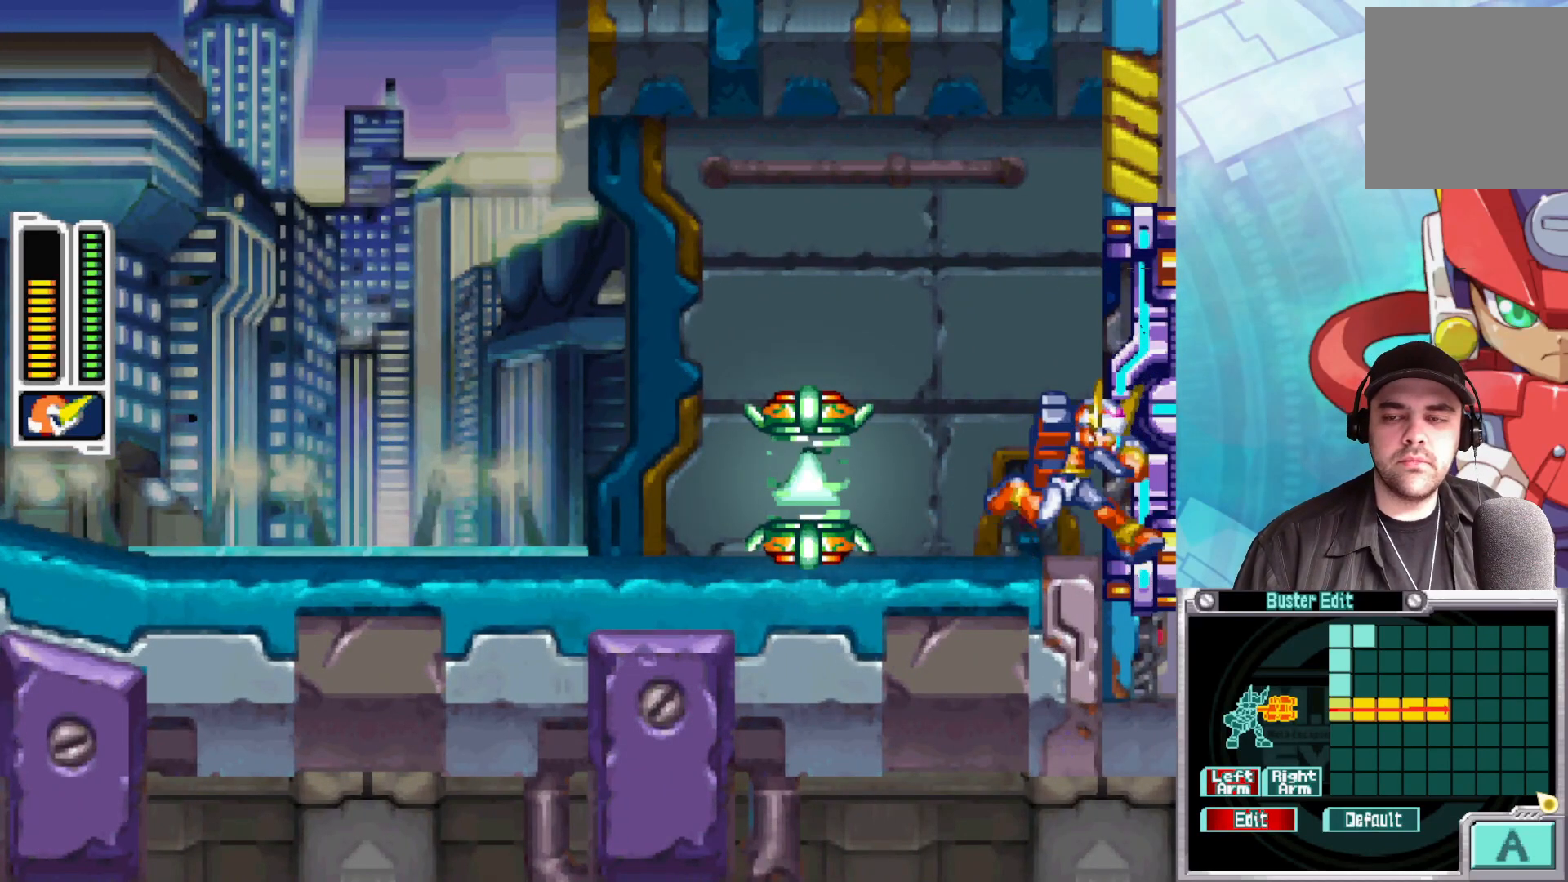
{"buttons": [], "left_stick": "center", "right_stick": "center", "events": []}
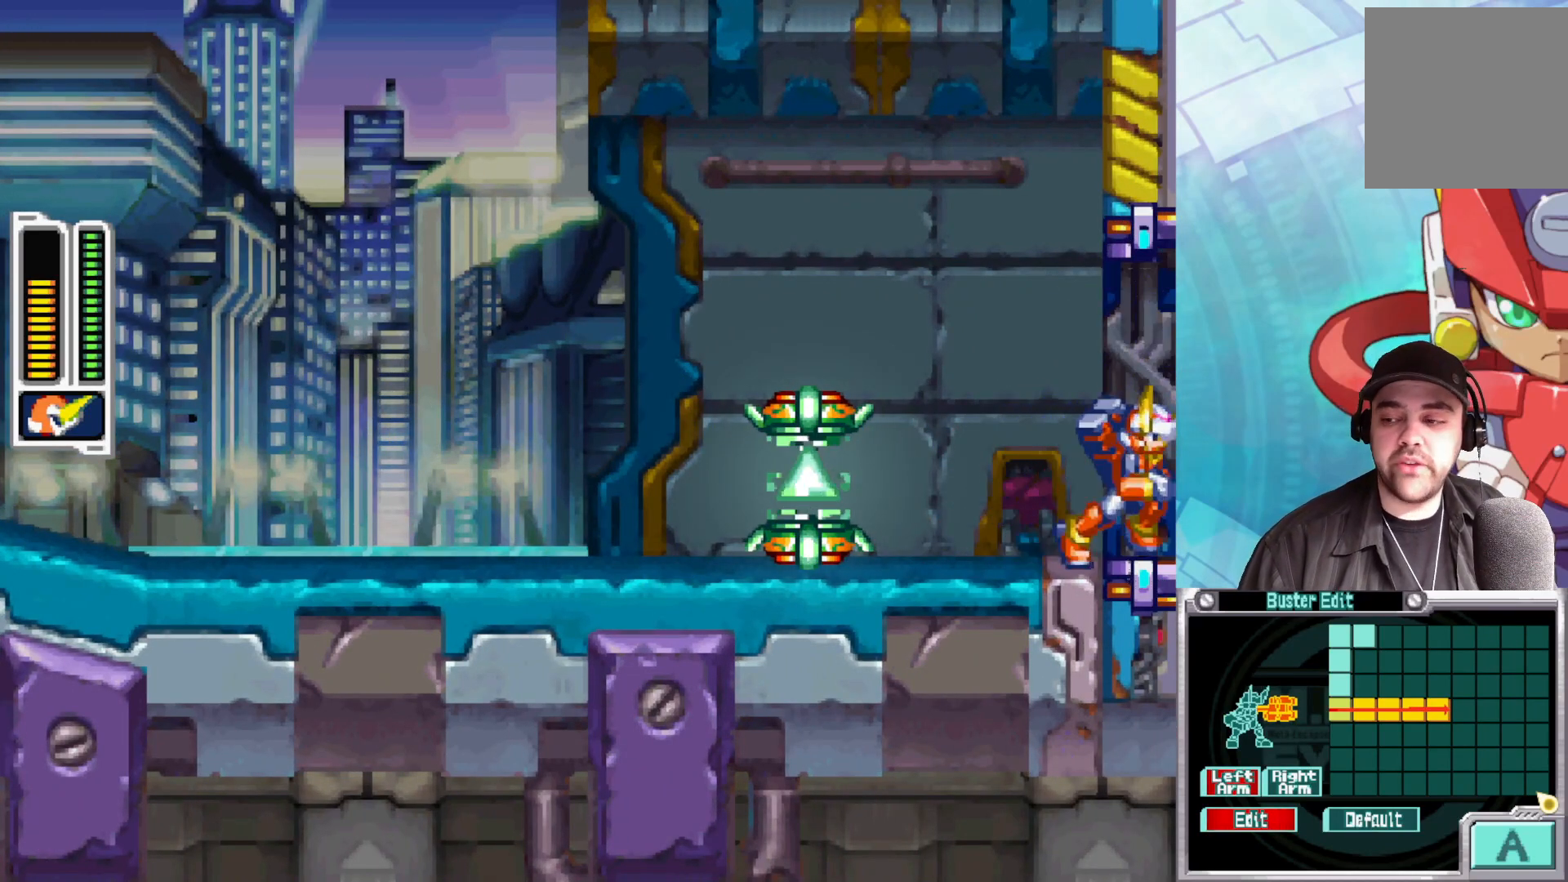
{"buttons": [], "left_stick": "right", "right_stick": "center", "events": [[183, "left_stick", "right"]]}
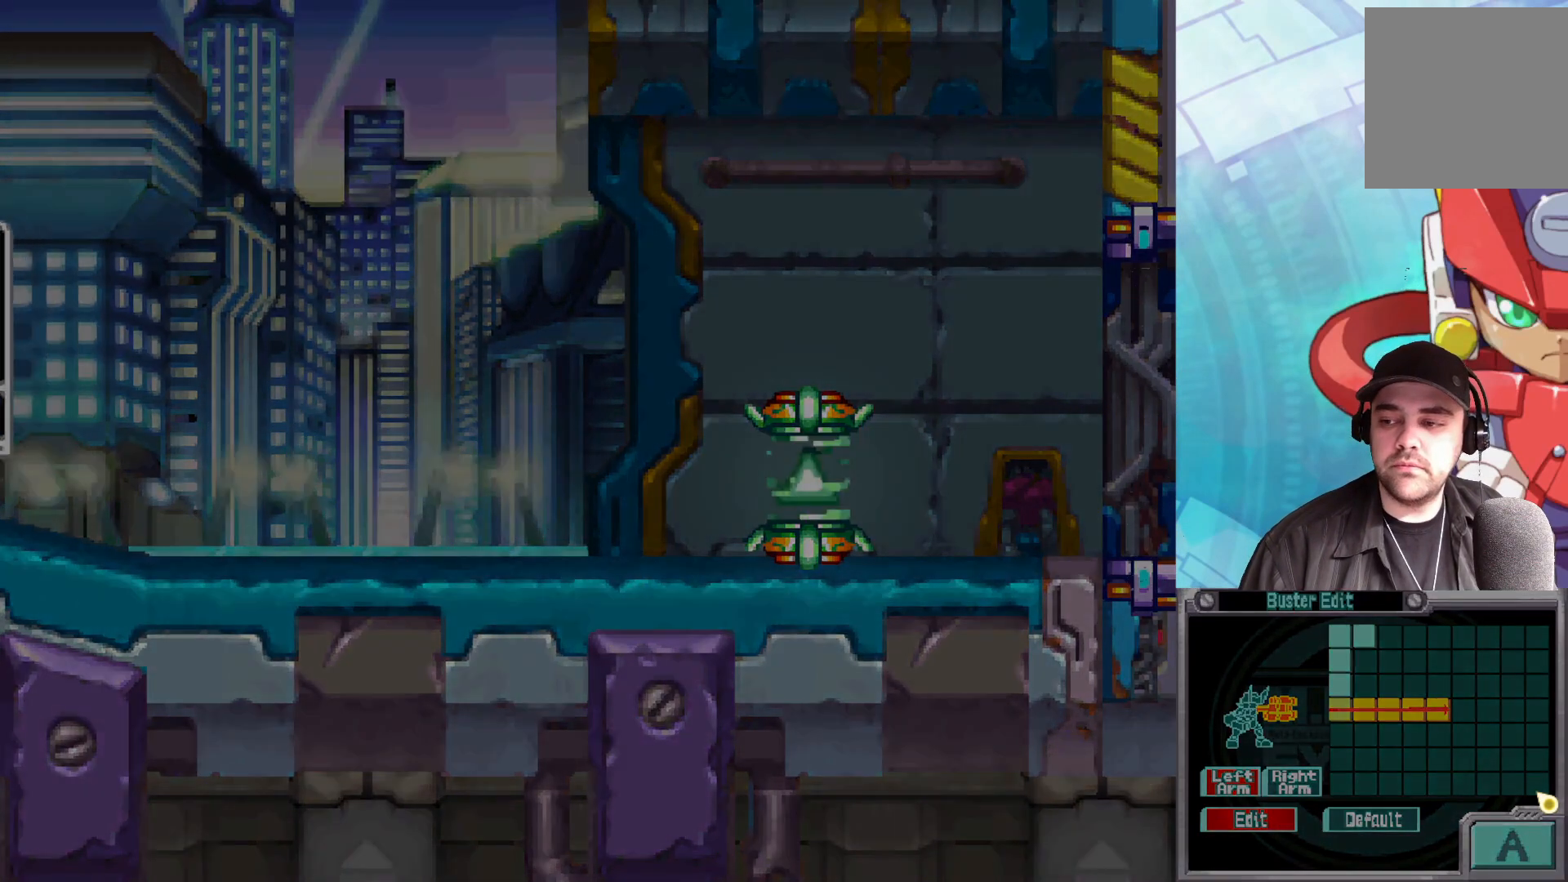
{"buttons": [], "left_stick": "right", "right_stick": "center", "events": []}
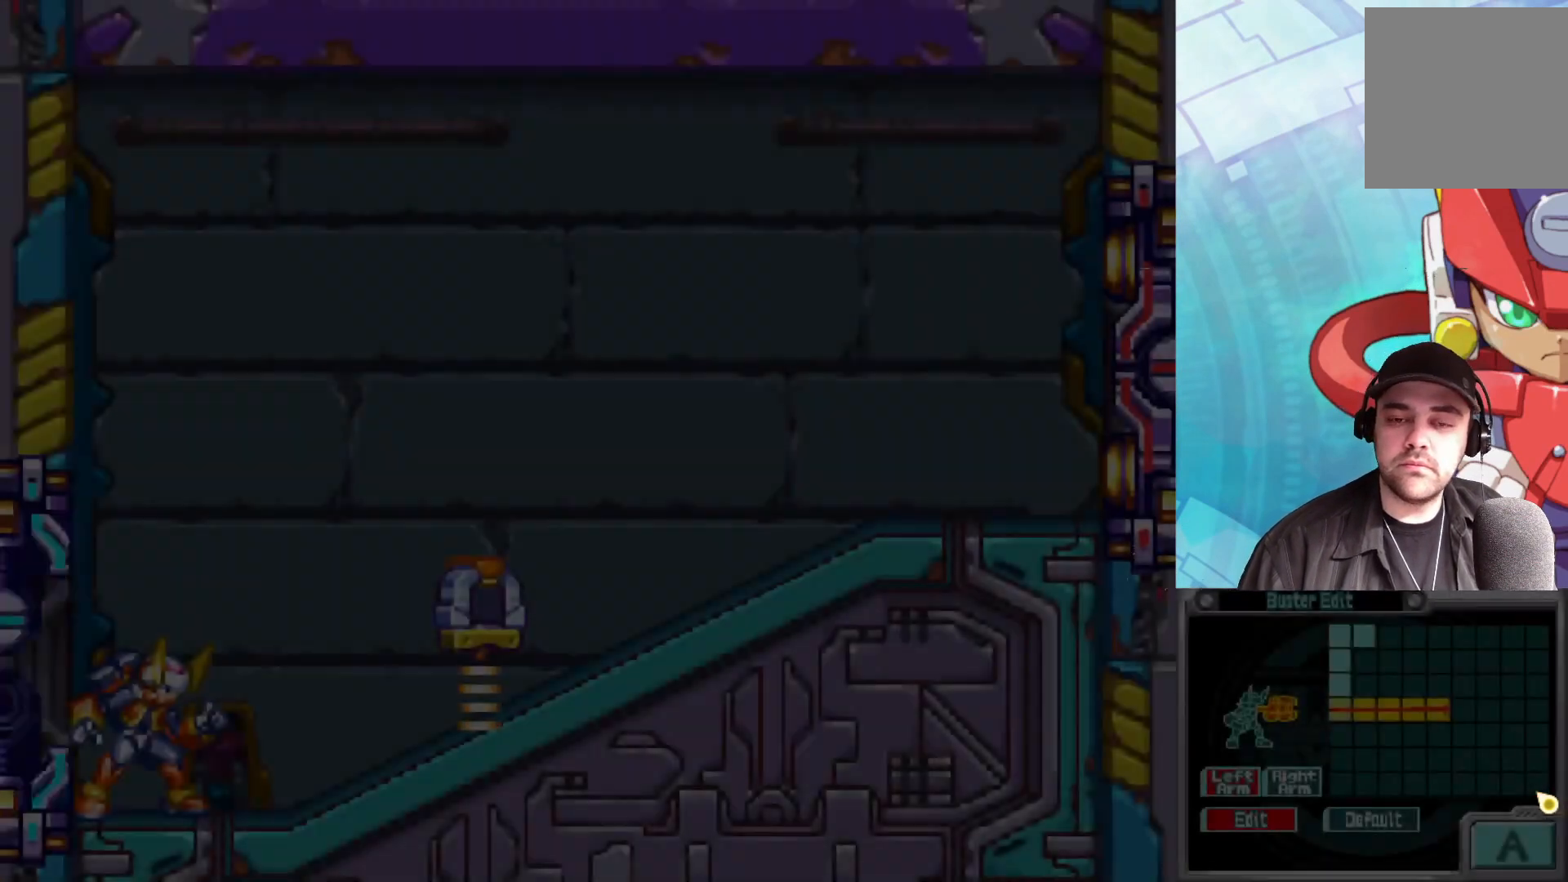
{"buttons": [], "left_stick": "right", "right_stick": "center", "events": []}
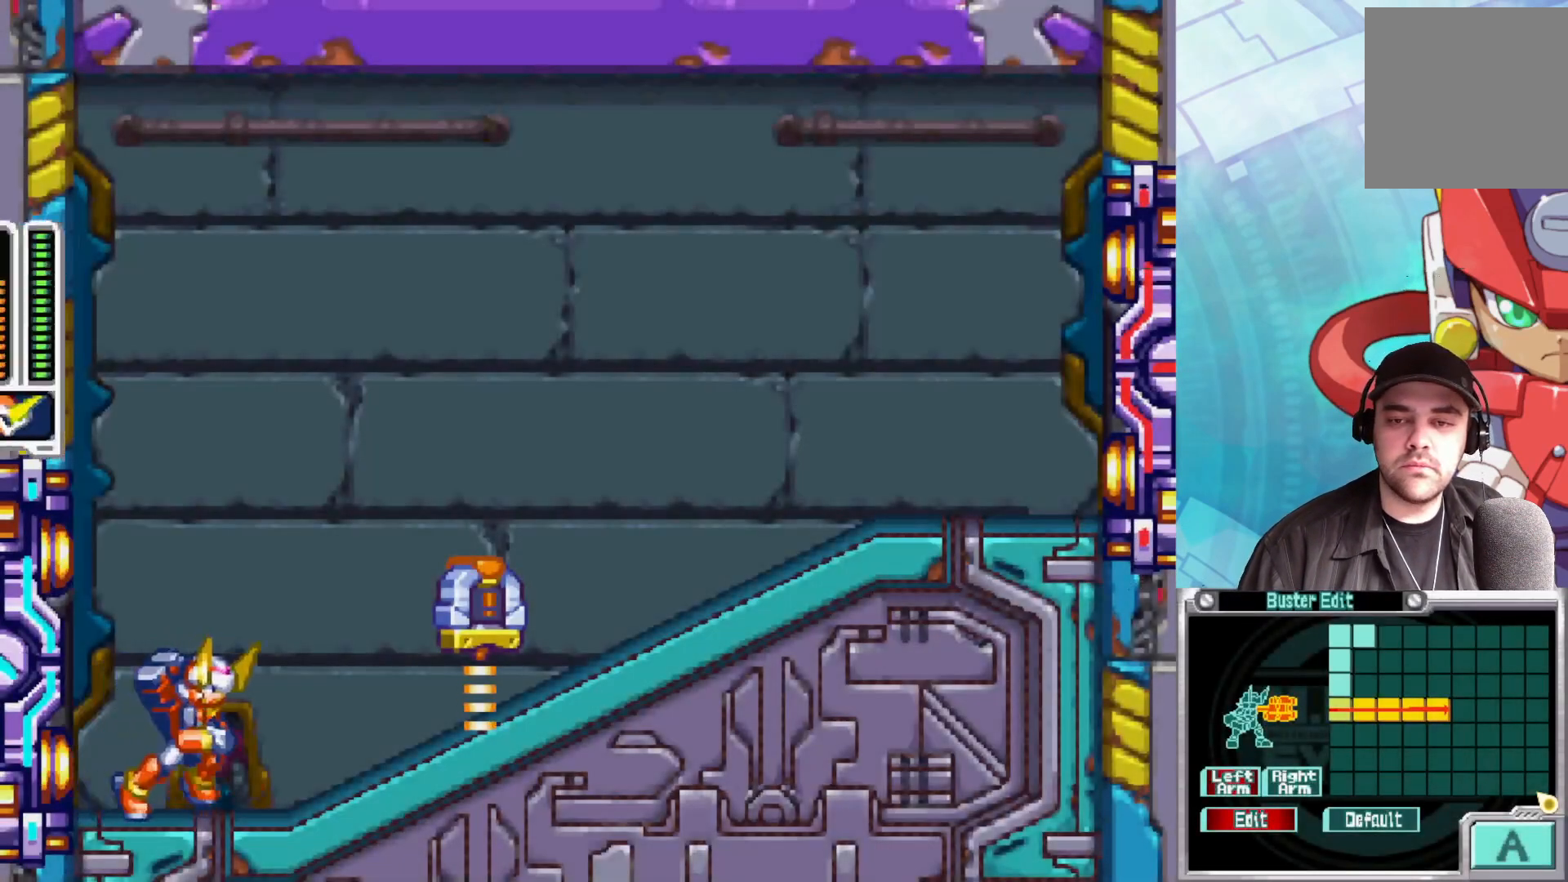
{"buttons": ["B"], "left_stick": "right", "right_stick": "center", "events": [[167, "B", "down"]]}
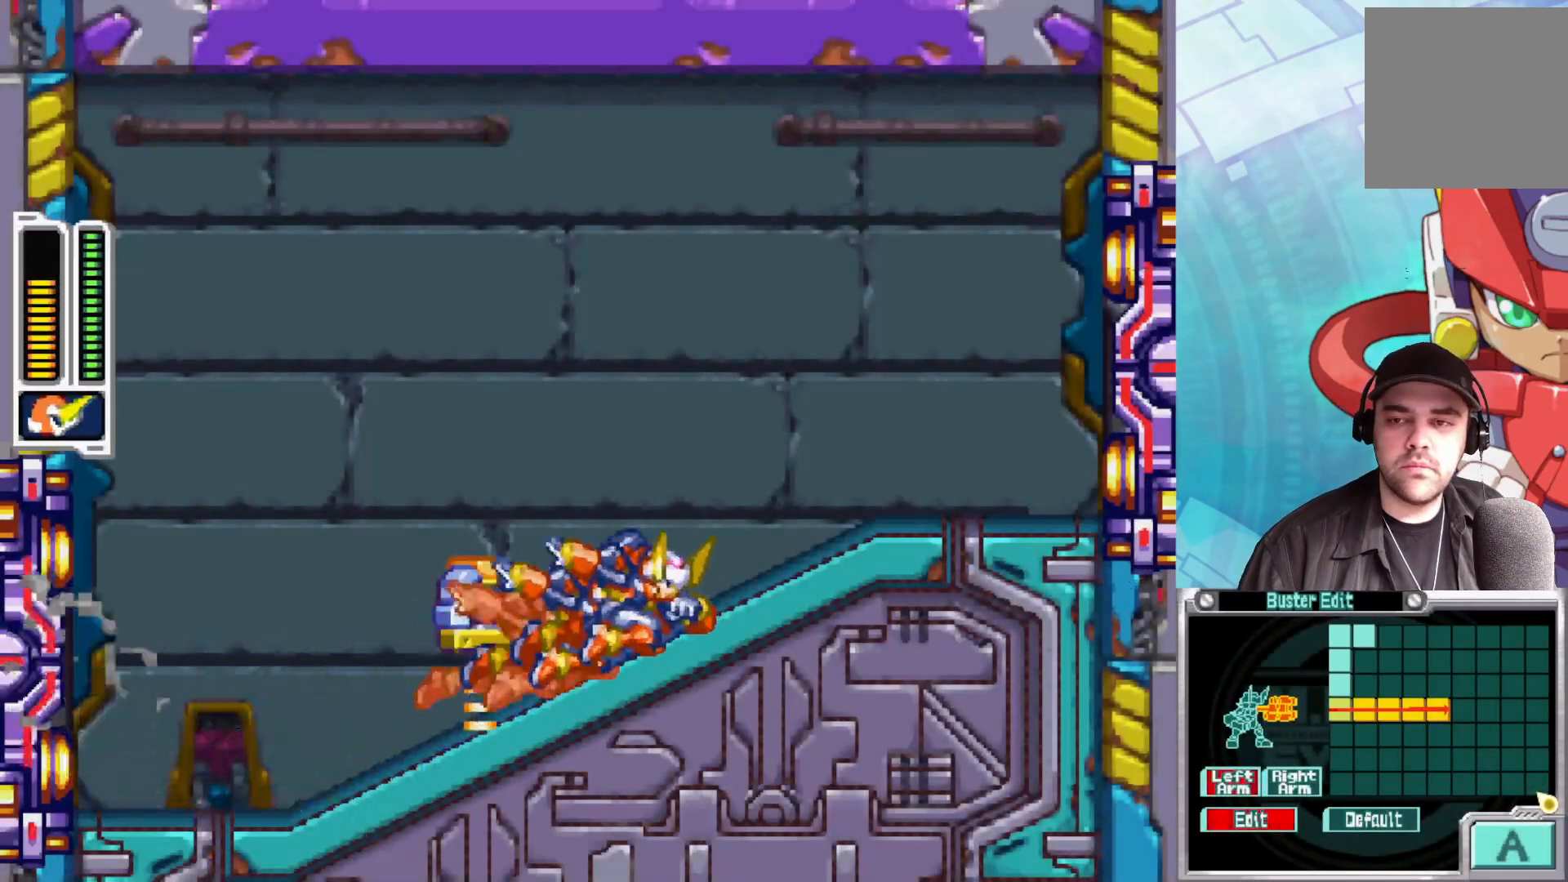
{"buttons": ["B"], "left_stick": "right", "right_stick": "center", "events": [[183, "B", "up"], [217, "B", "down"]]}
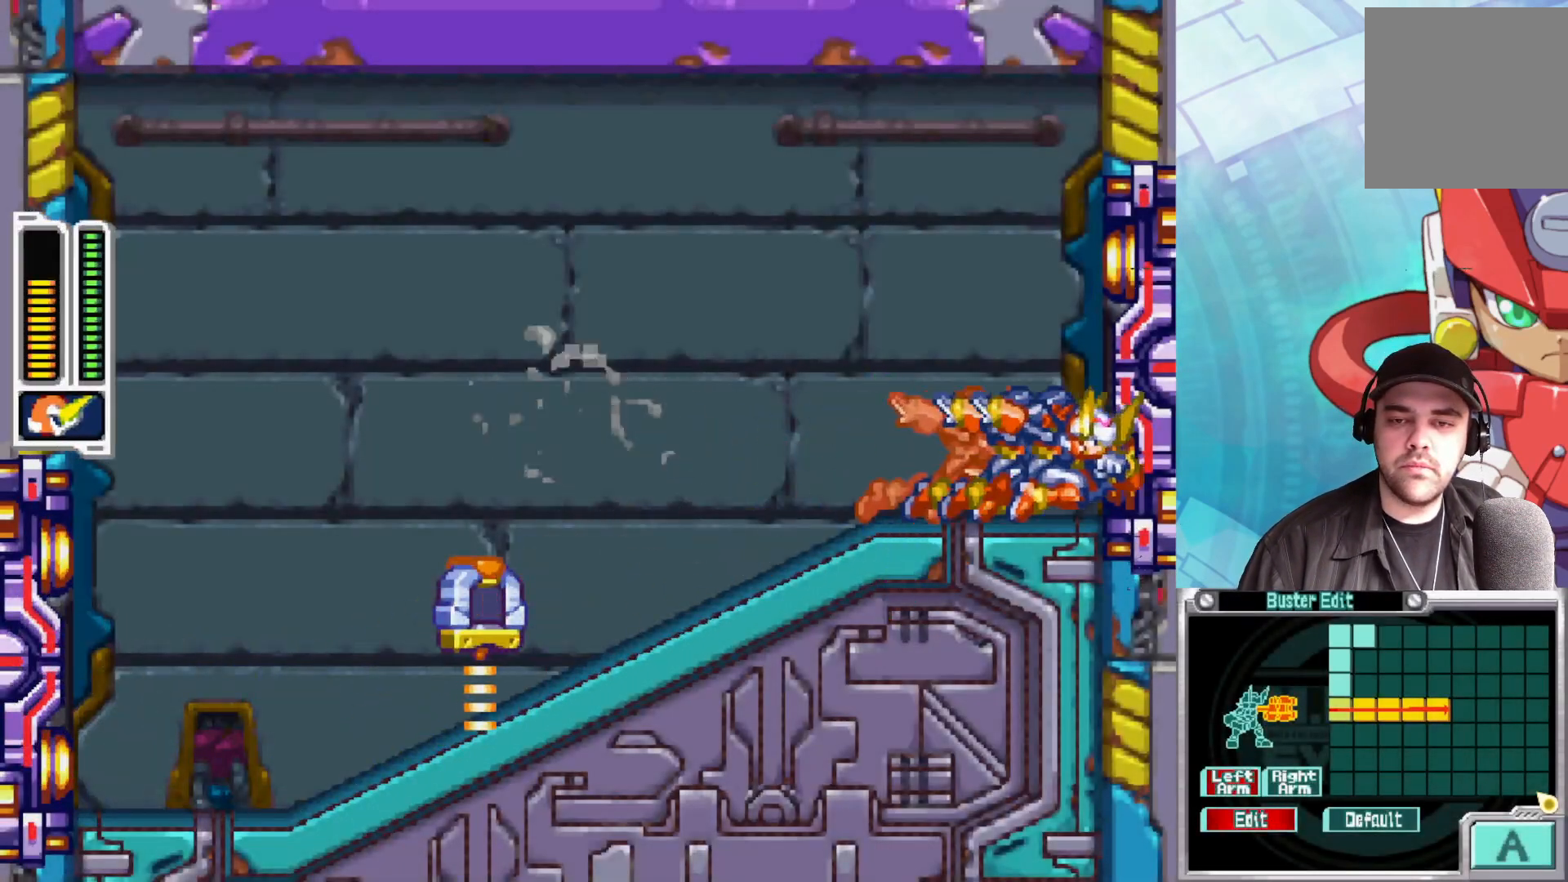
{"buttons": [], "left_stick": "center", "right_stick": "center", "events": [[333, "left_stick", "center"], [350, "B", "up"]]}
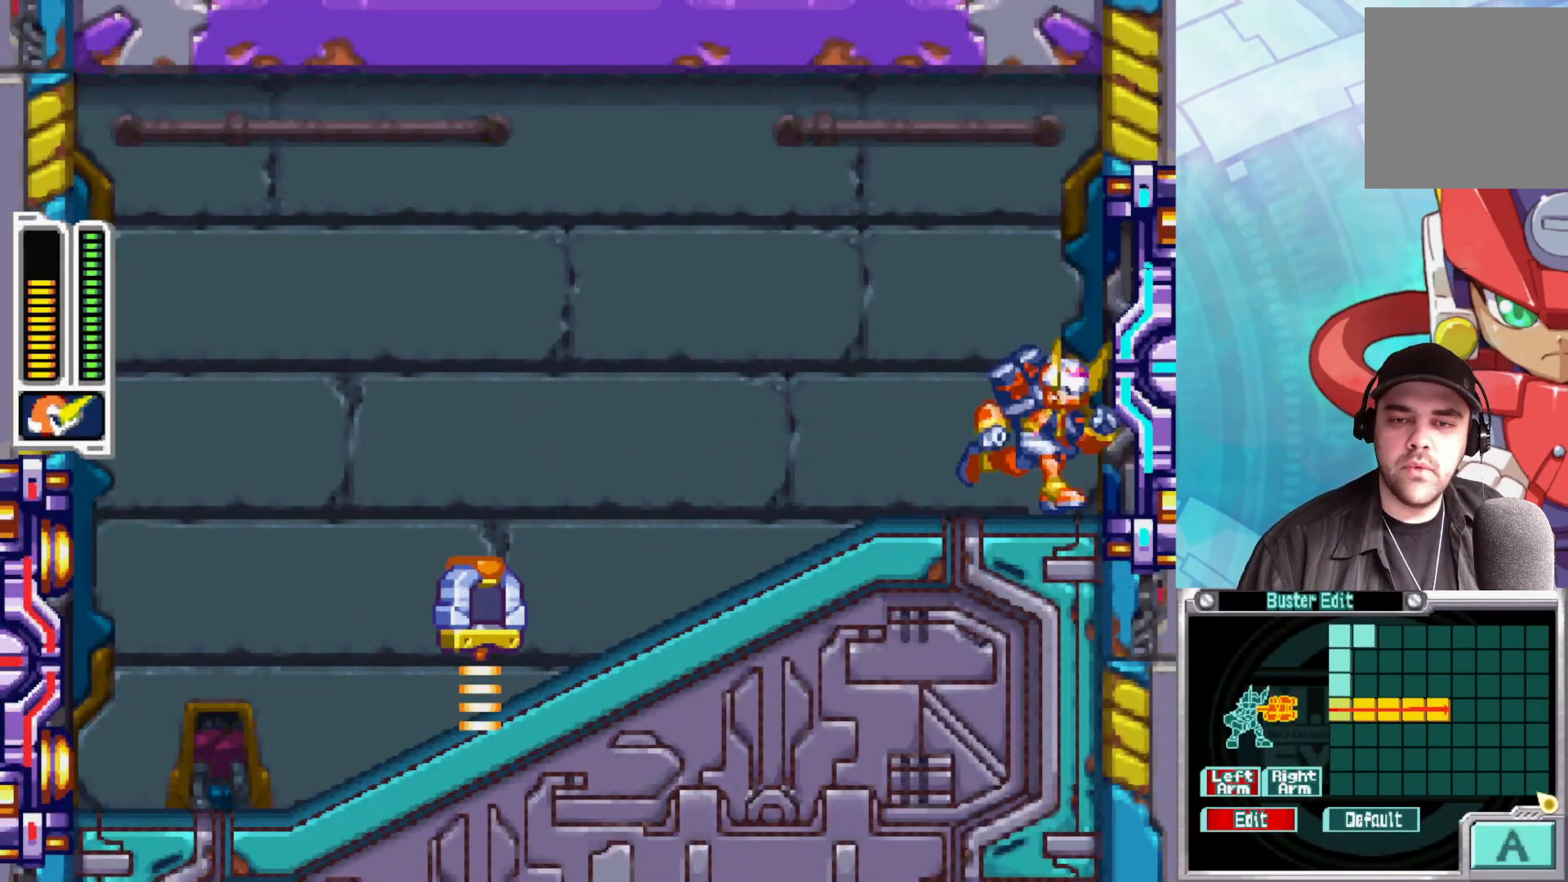
{"buttons": [], "left_stick": "center", "right_stick": "center", "events": []}
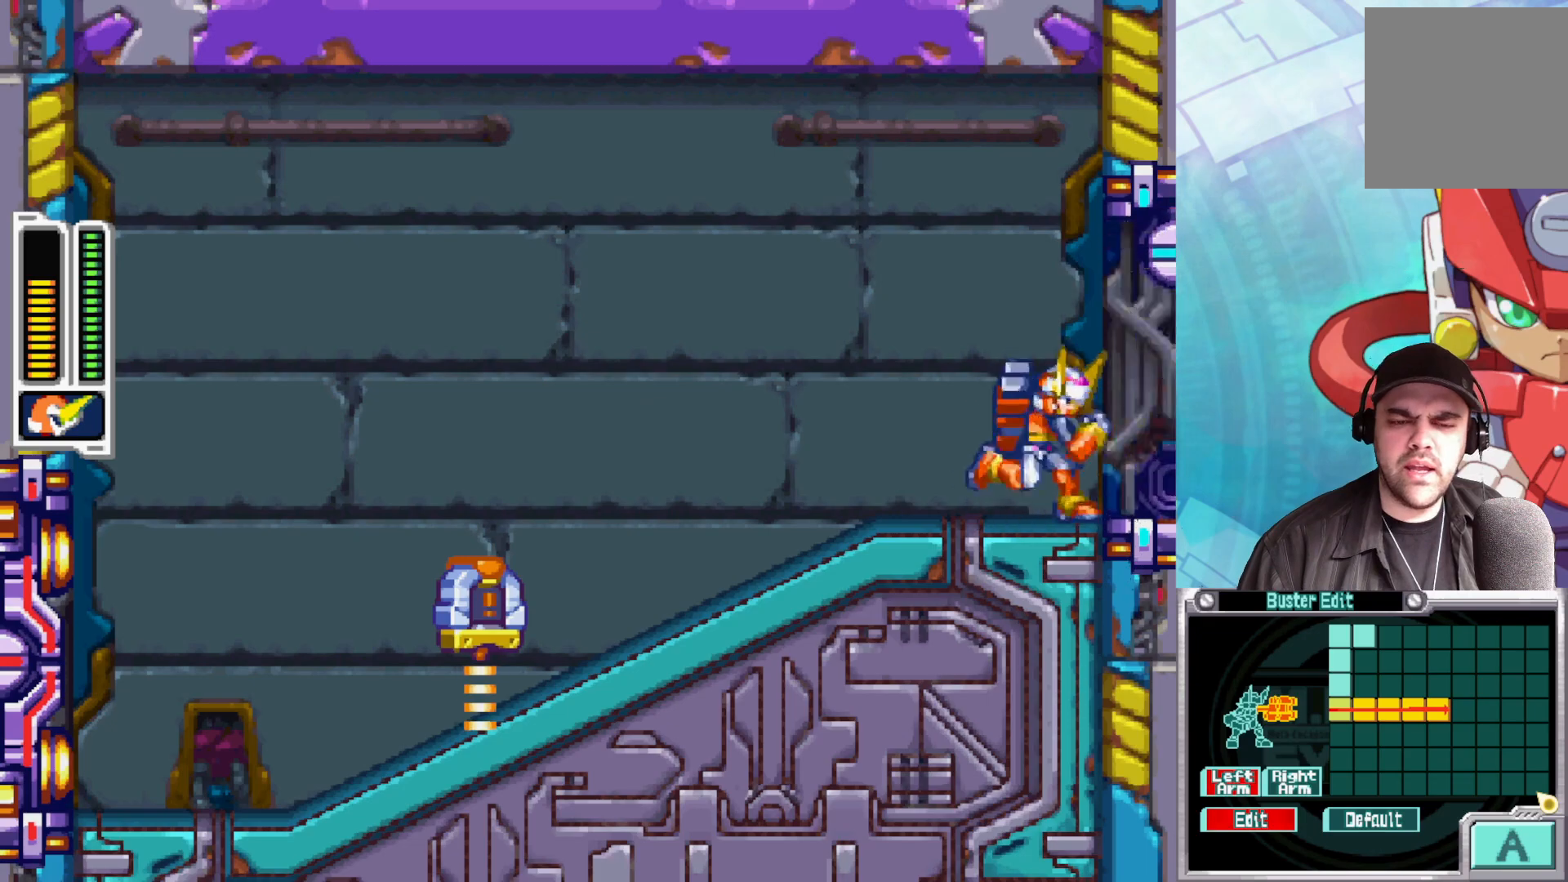
{"buttons": [], "left_stick": "center", "right_stick": "center", "events": []}
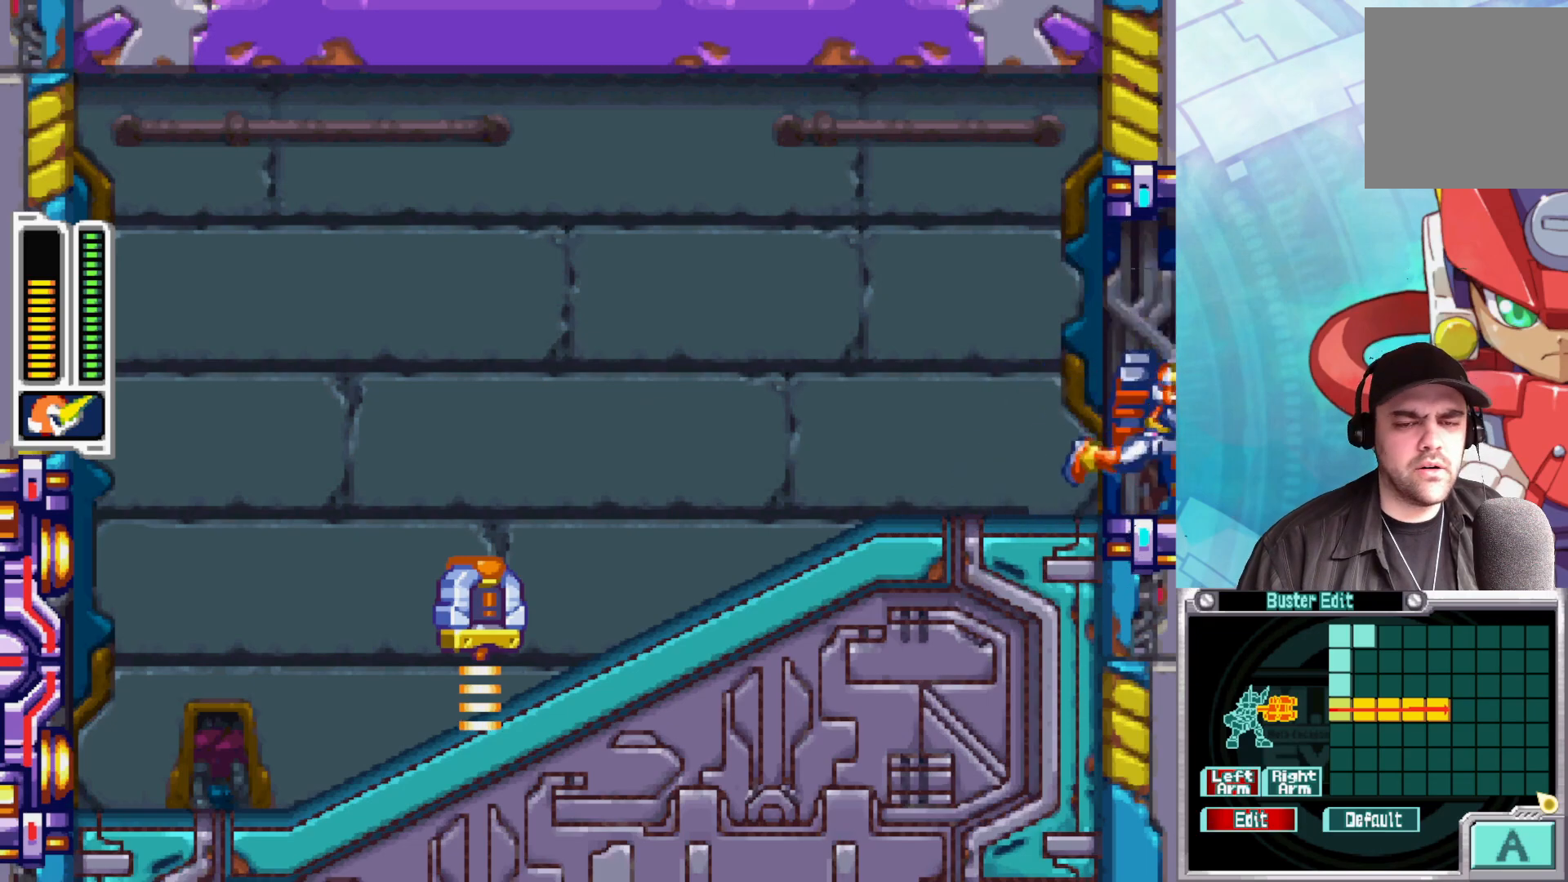
{"buttons": [], "left_stick": "center", "right_stick": "center", "events": []}
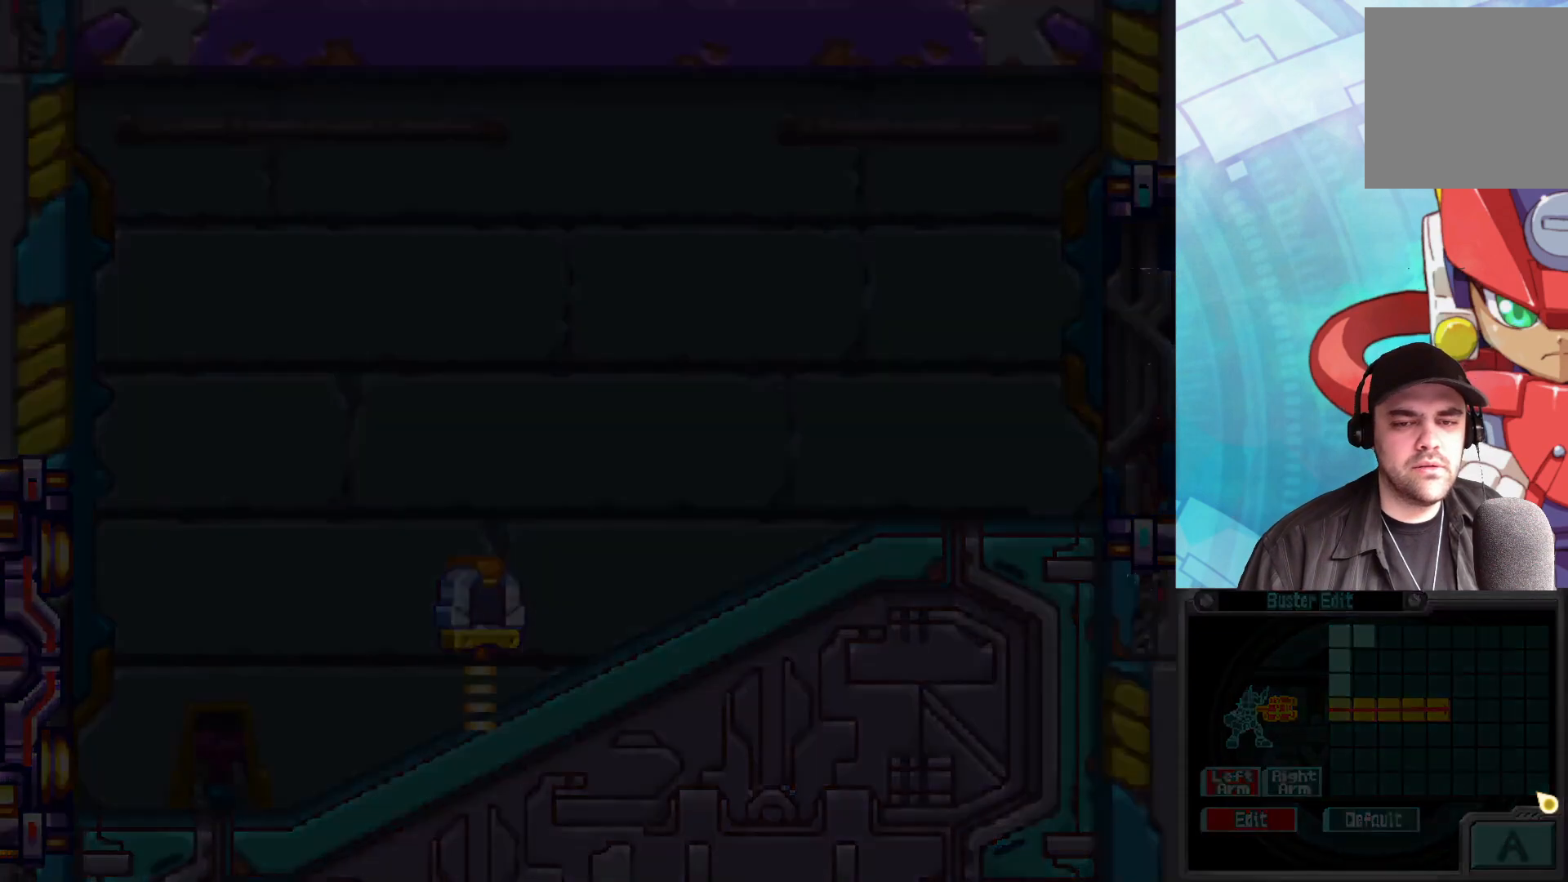
{"buttons": [], "left_stick": "center", "right_stick": "center", "events": []}
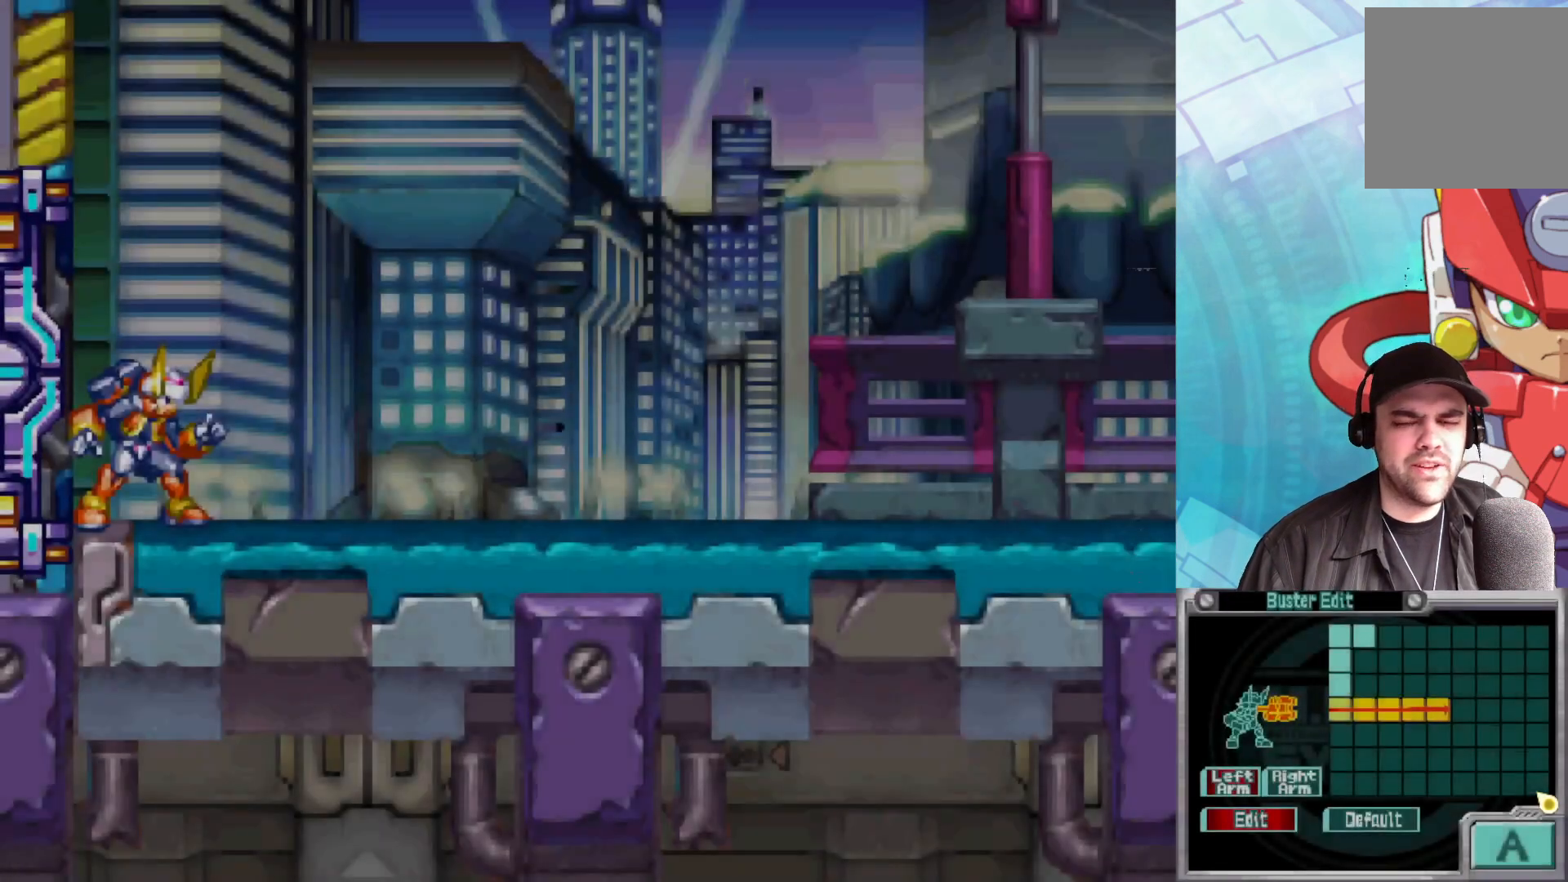
{"buttons": ["B"], "left_stick": "right", "right_stick": "center", "events": [[117, "left_stick", "right"], [450, "B", "down"]]}
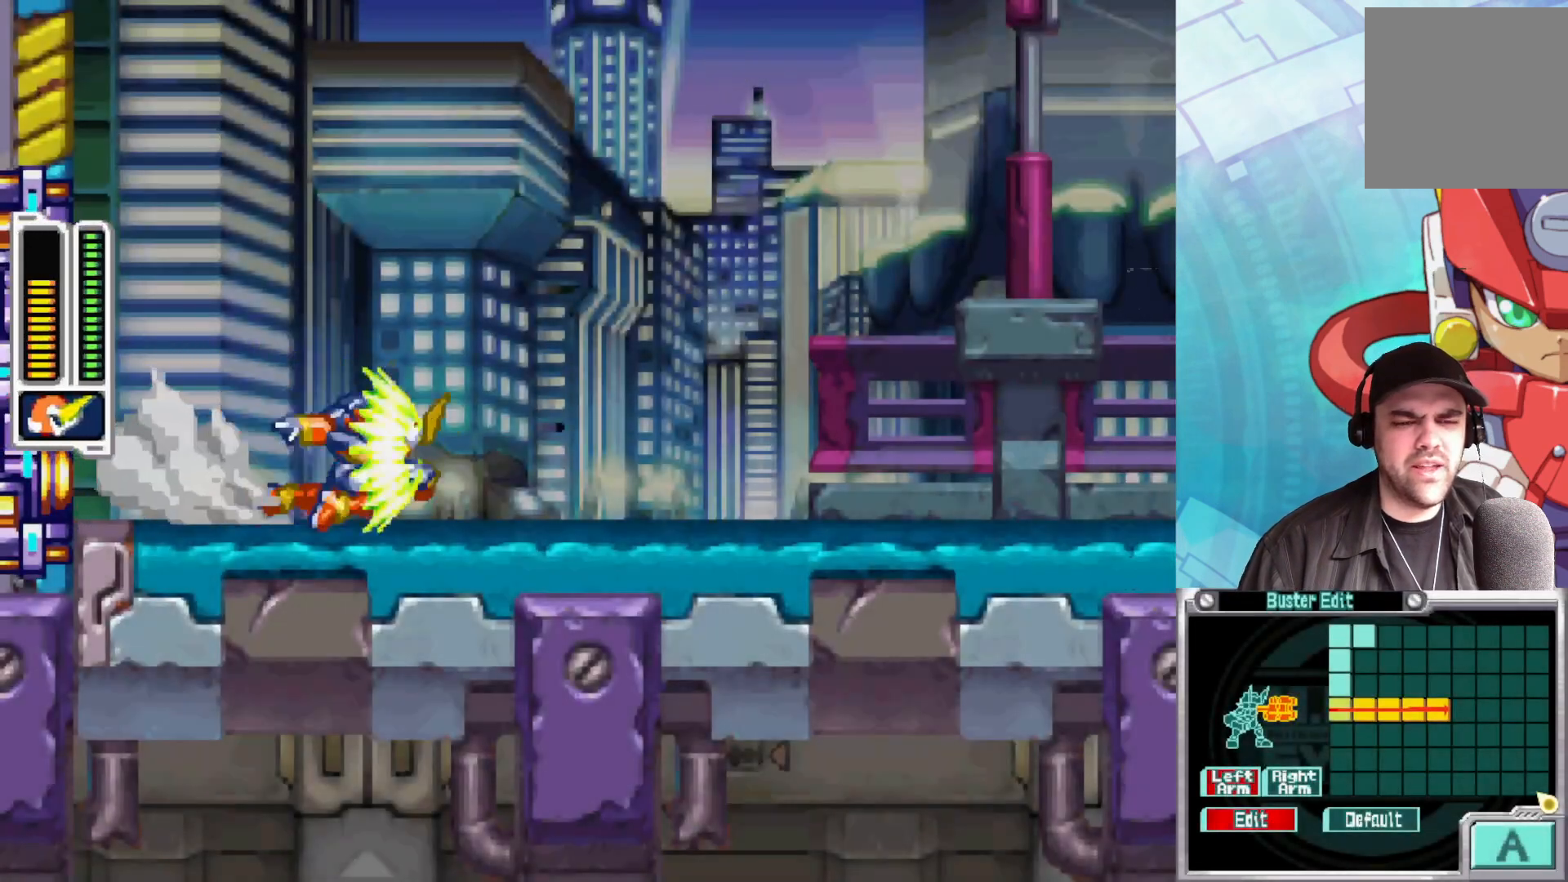
{"buttons": ["A", "B"], "left_stick": "right", "right_stick": "center", "events": [[383, "A", "down"]]}
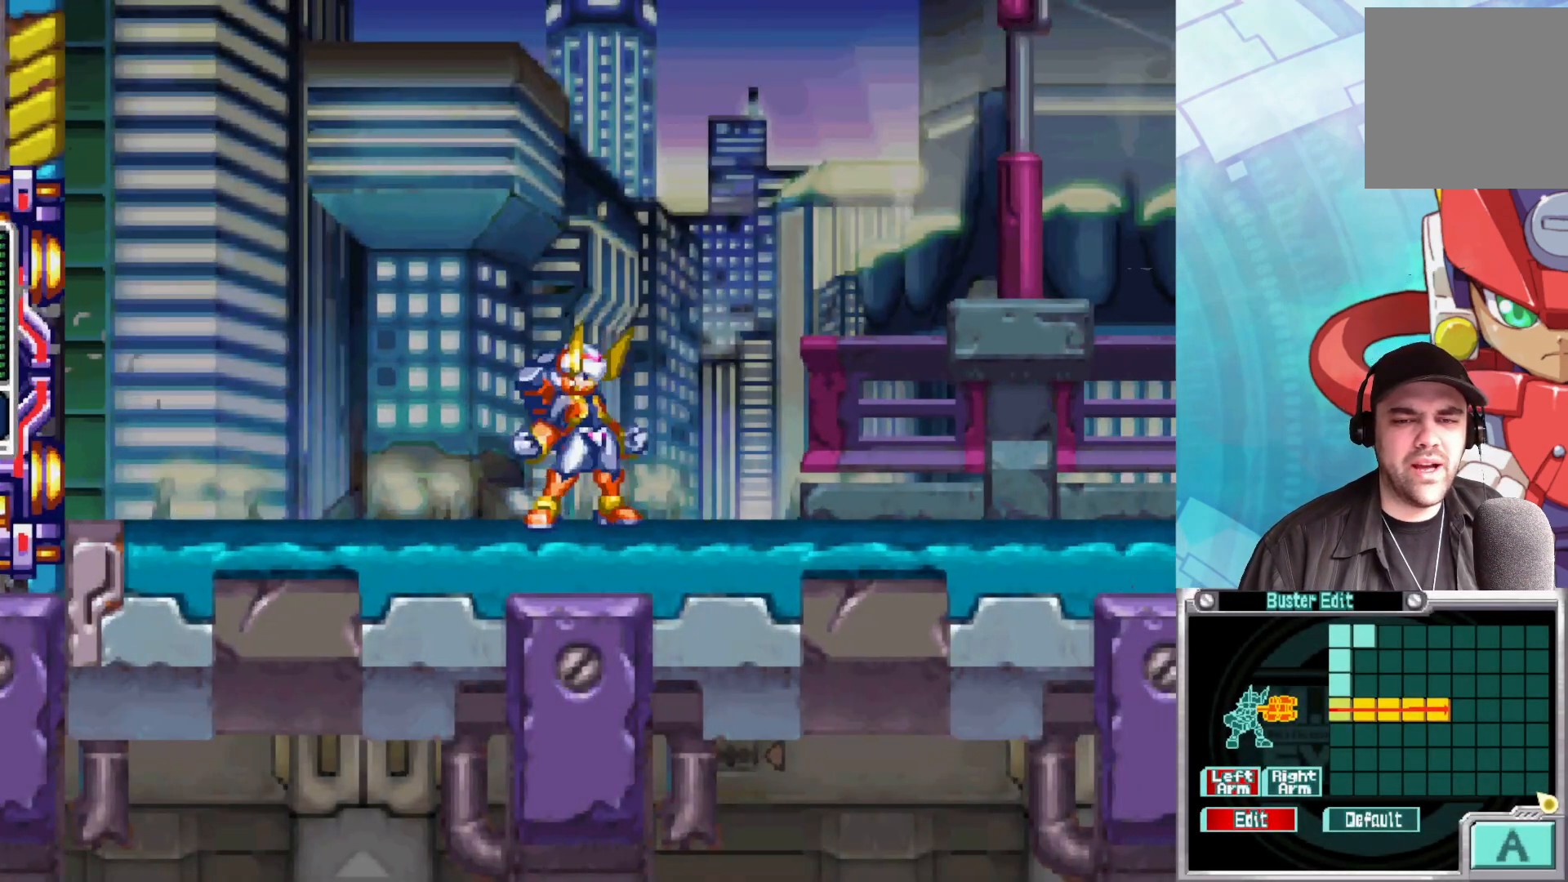
{"buttons": [], "left_stick": "center", "right_stick": "center", "events": [[200, "A", "up"], [267, "B", "up"], [333, "left_stick", "center"]]}
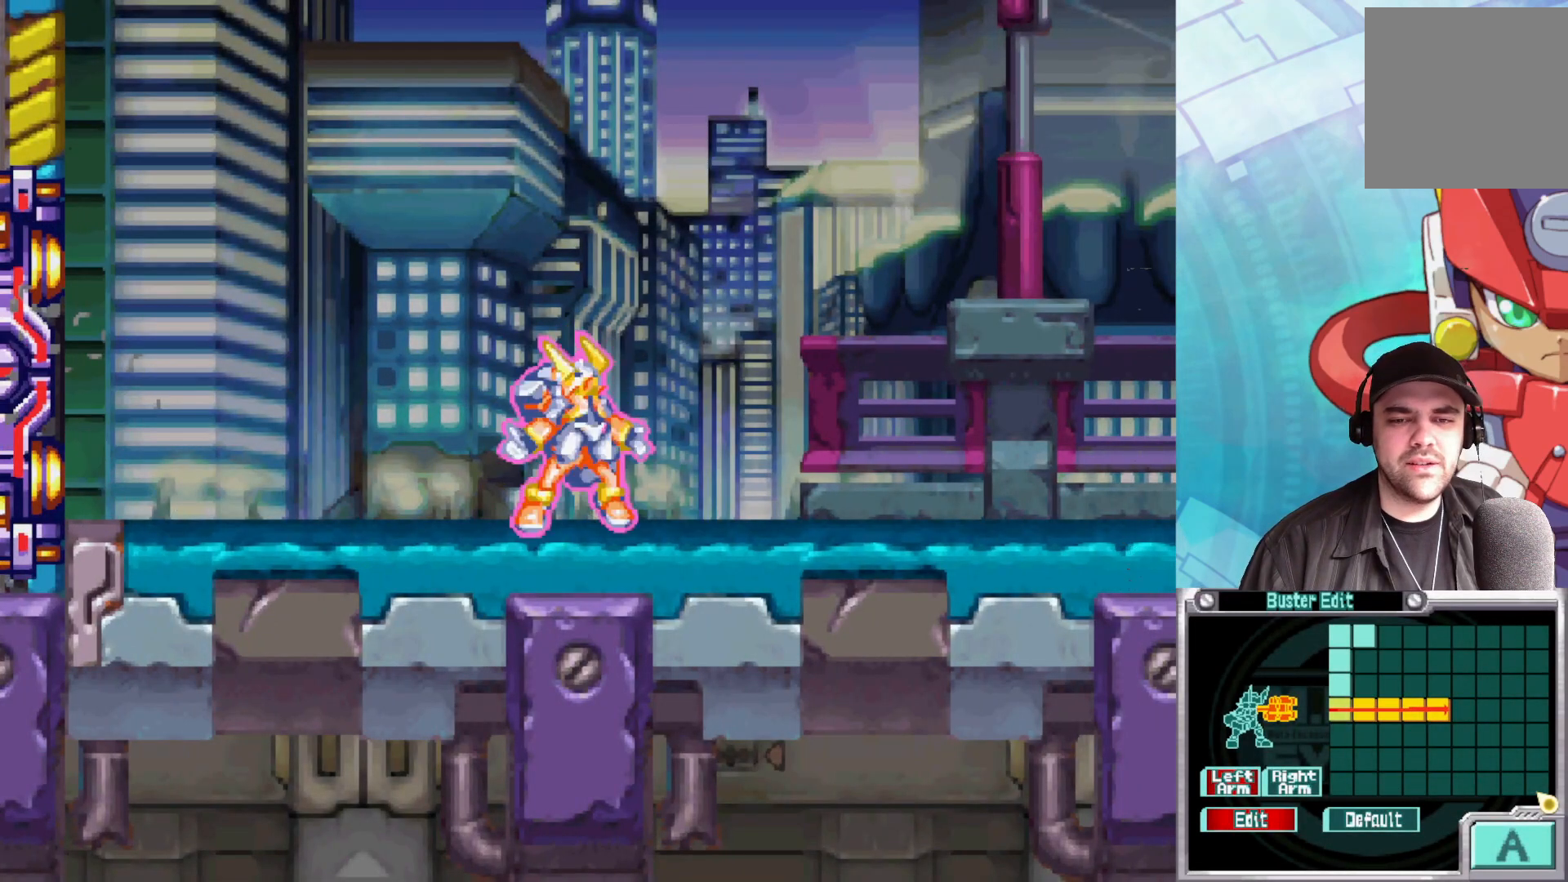
{"buttons": [], "left_stick": "center", "right_stick": "center", "events": []}
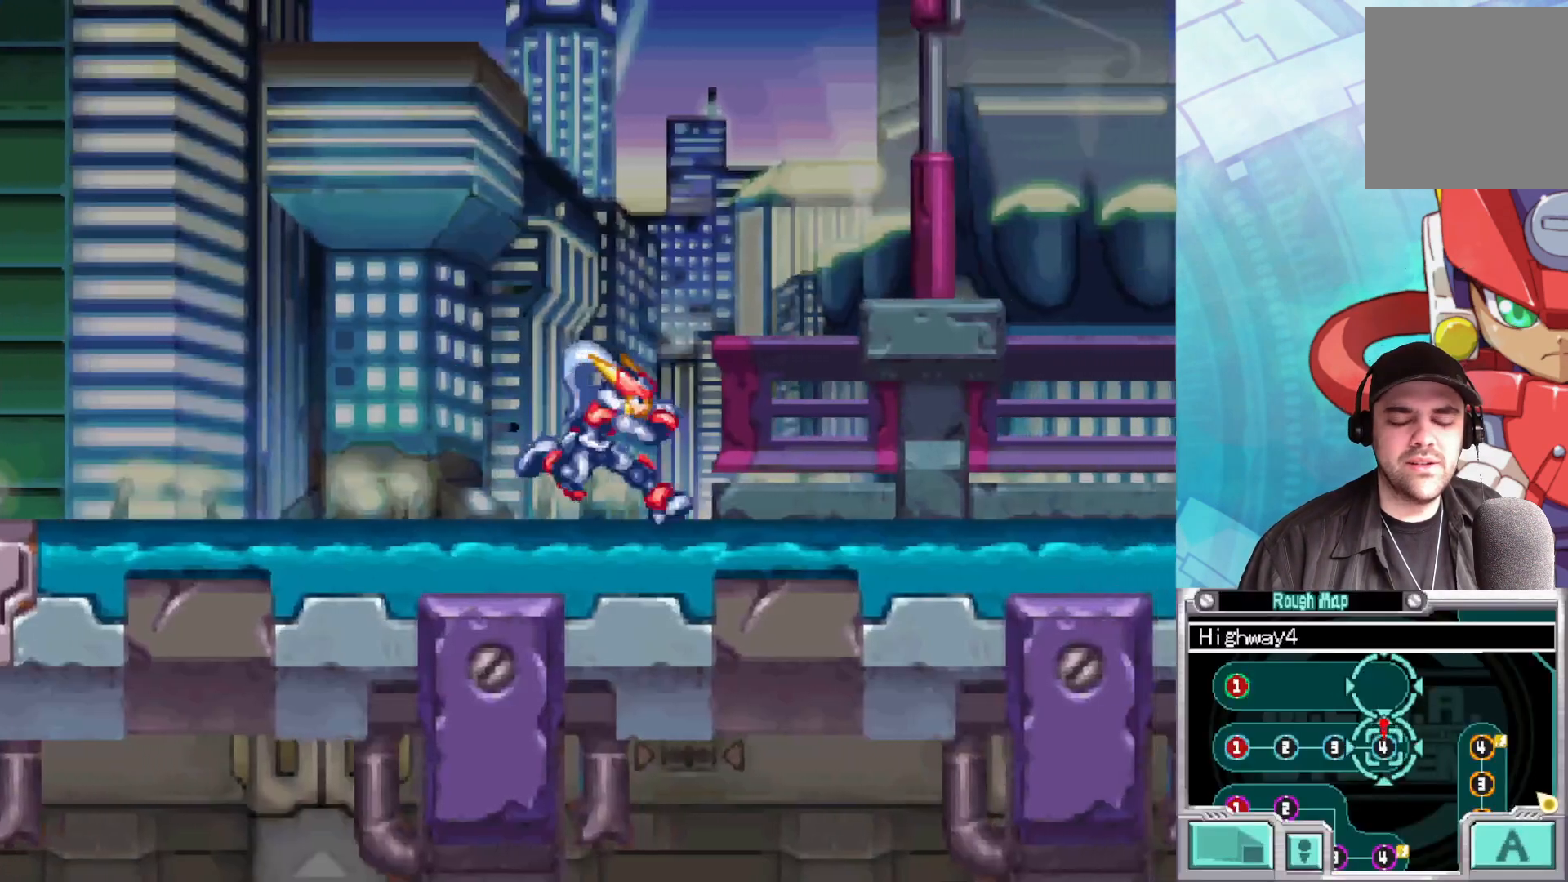
{"buttons": [], "left_stick": "center", "right_stick": "center", "events": []}
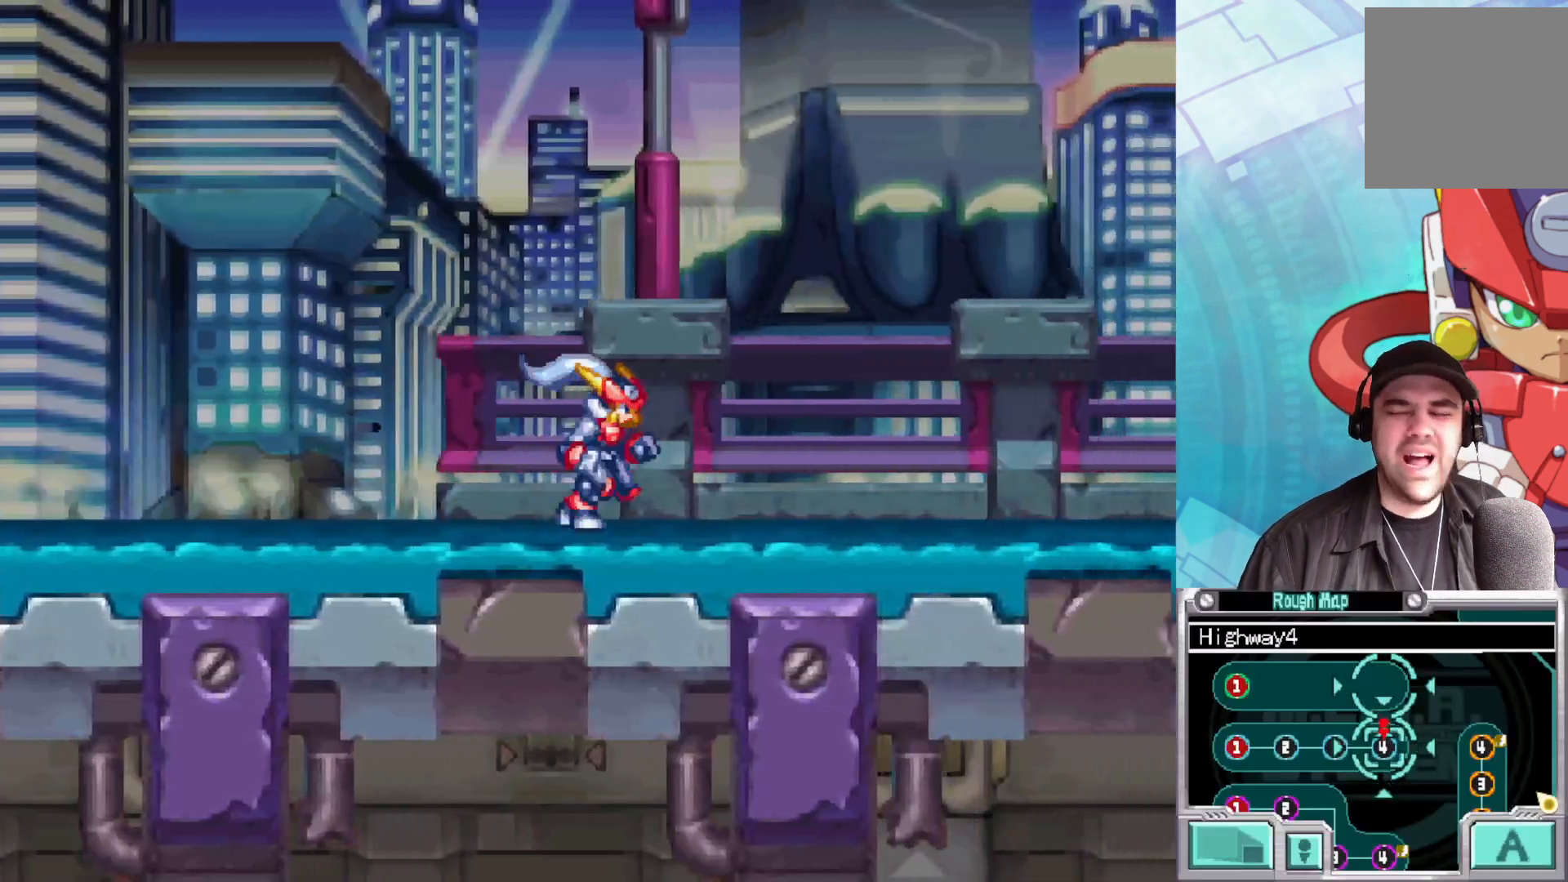
{"buttons": [], "left_stick": "center", "right_stick": "center", "events": []}
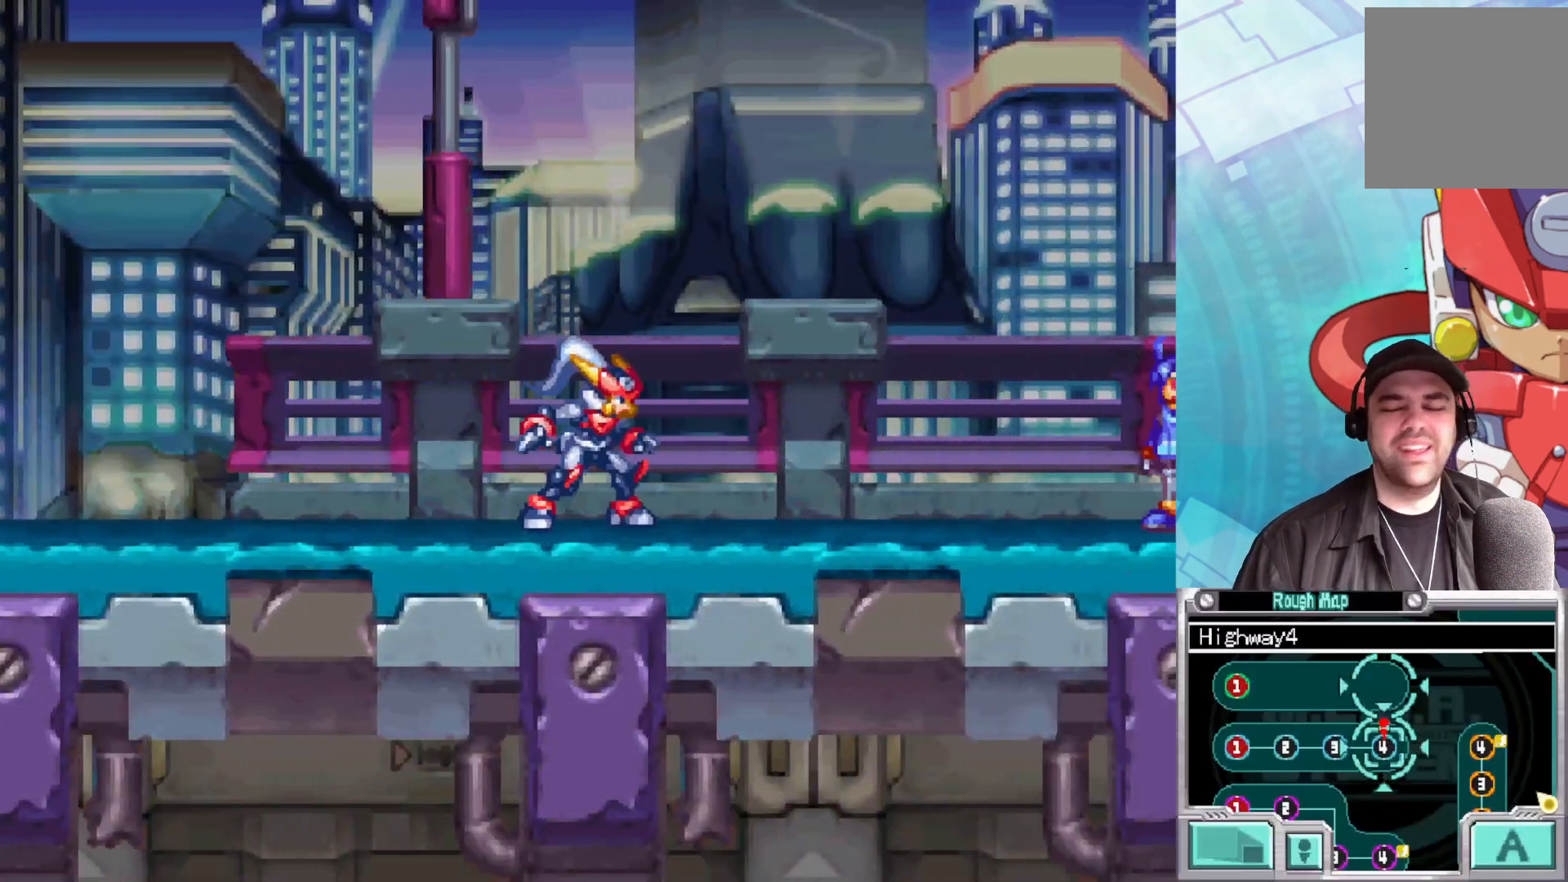
{"buttons": [], "left_stick": "center", "right_stick": "center", "events": []}
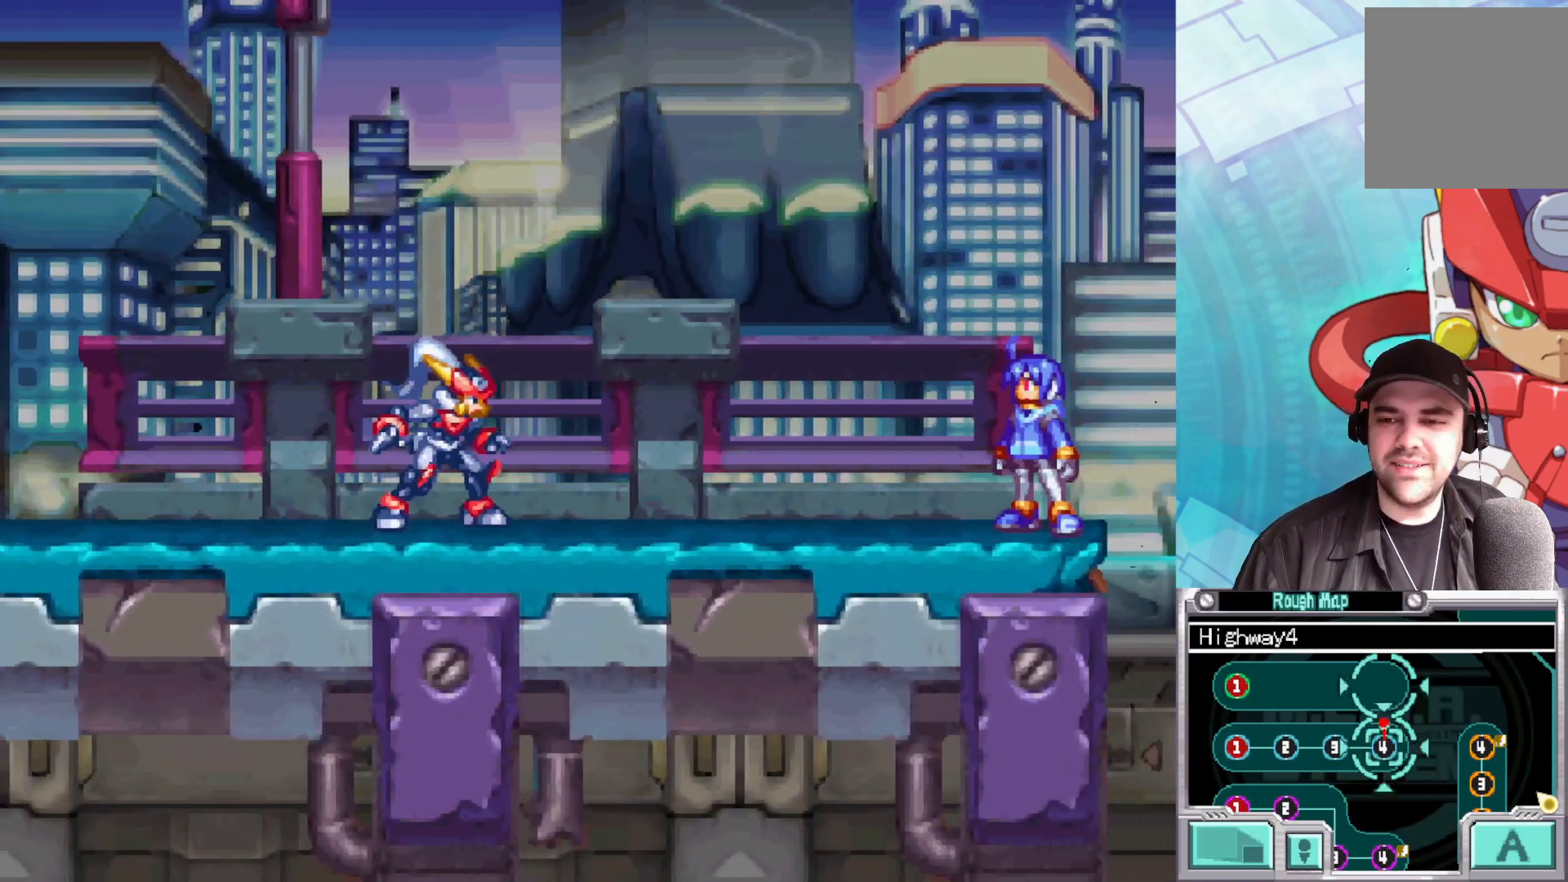
{"buttons": [], "left_stick": "center", "right_stick": "center", "events": []}
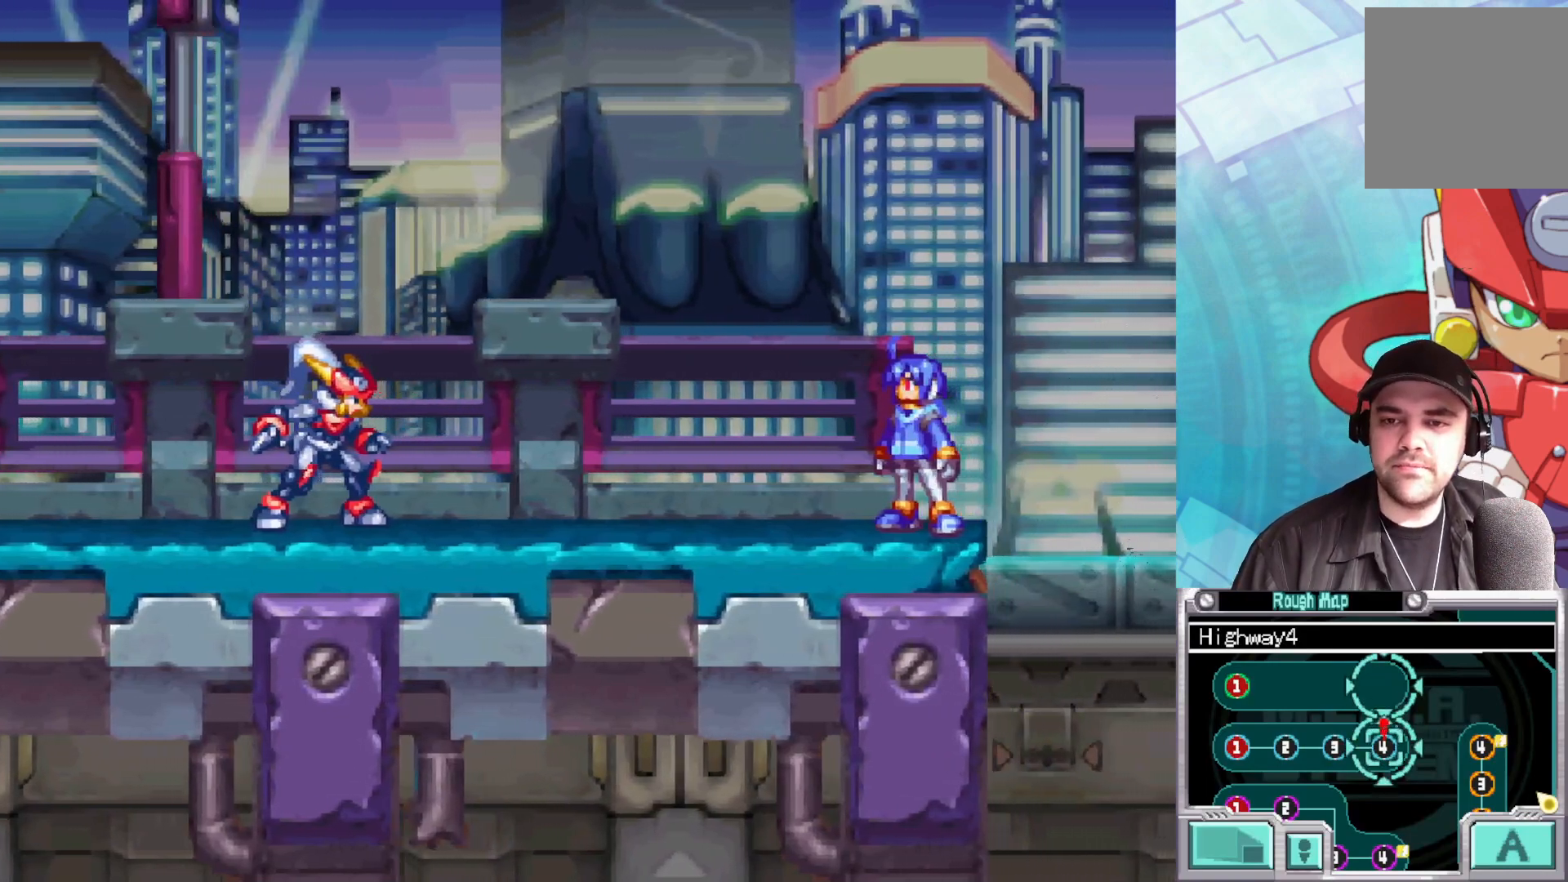
{"buttons": [], "left_stick": "center", "right_stick": "center", "events": []}
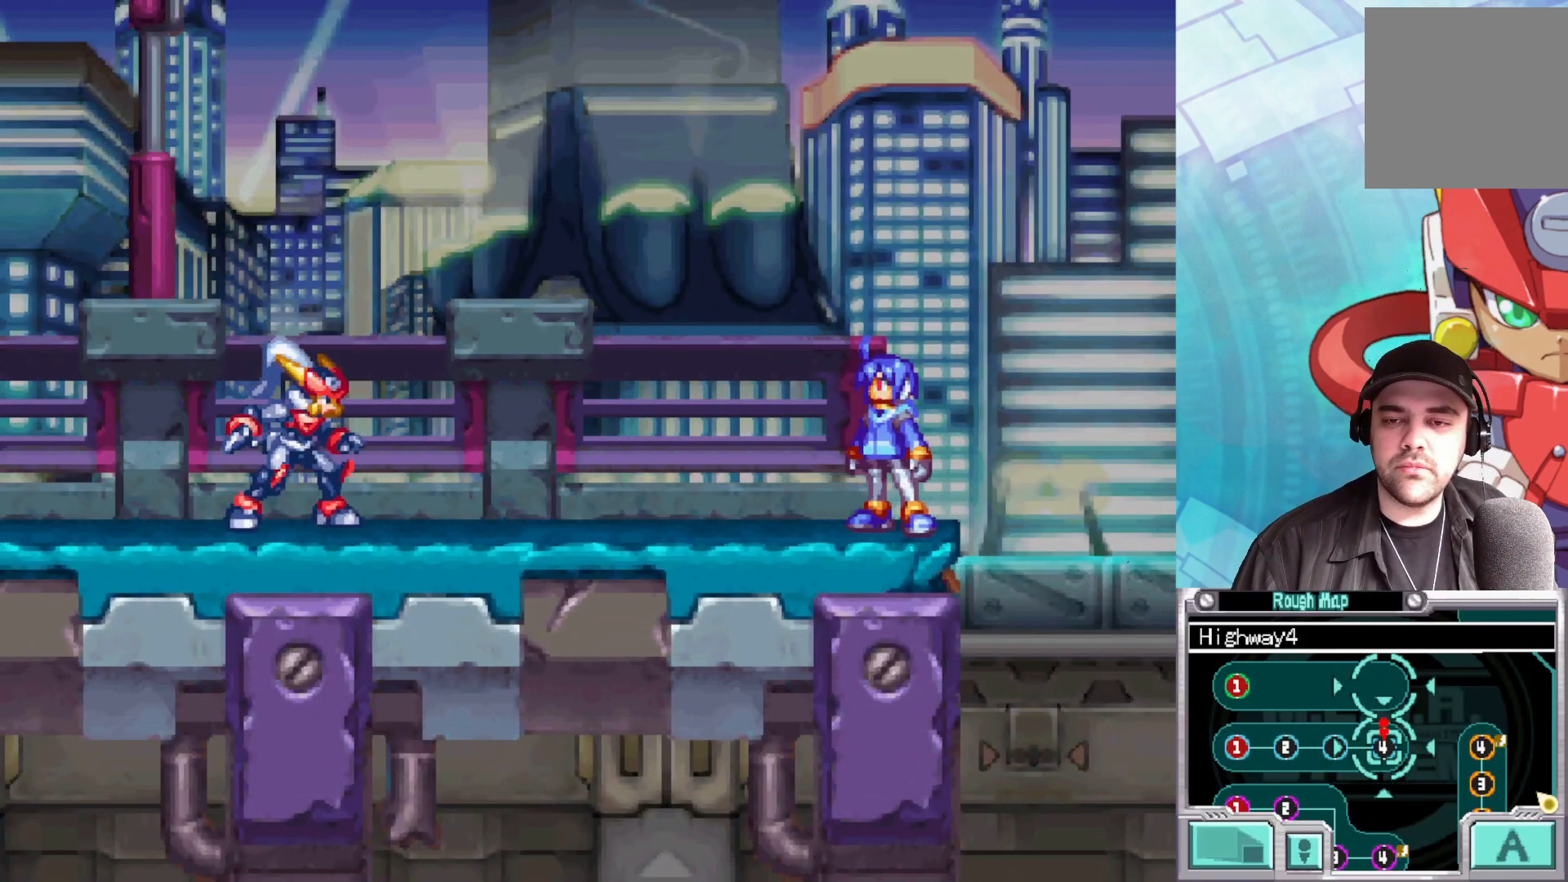
{"buttons": [], "left_stick": "center", "right_stick": "center", "events": []}
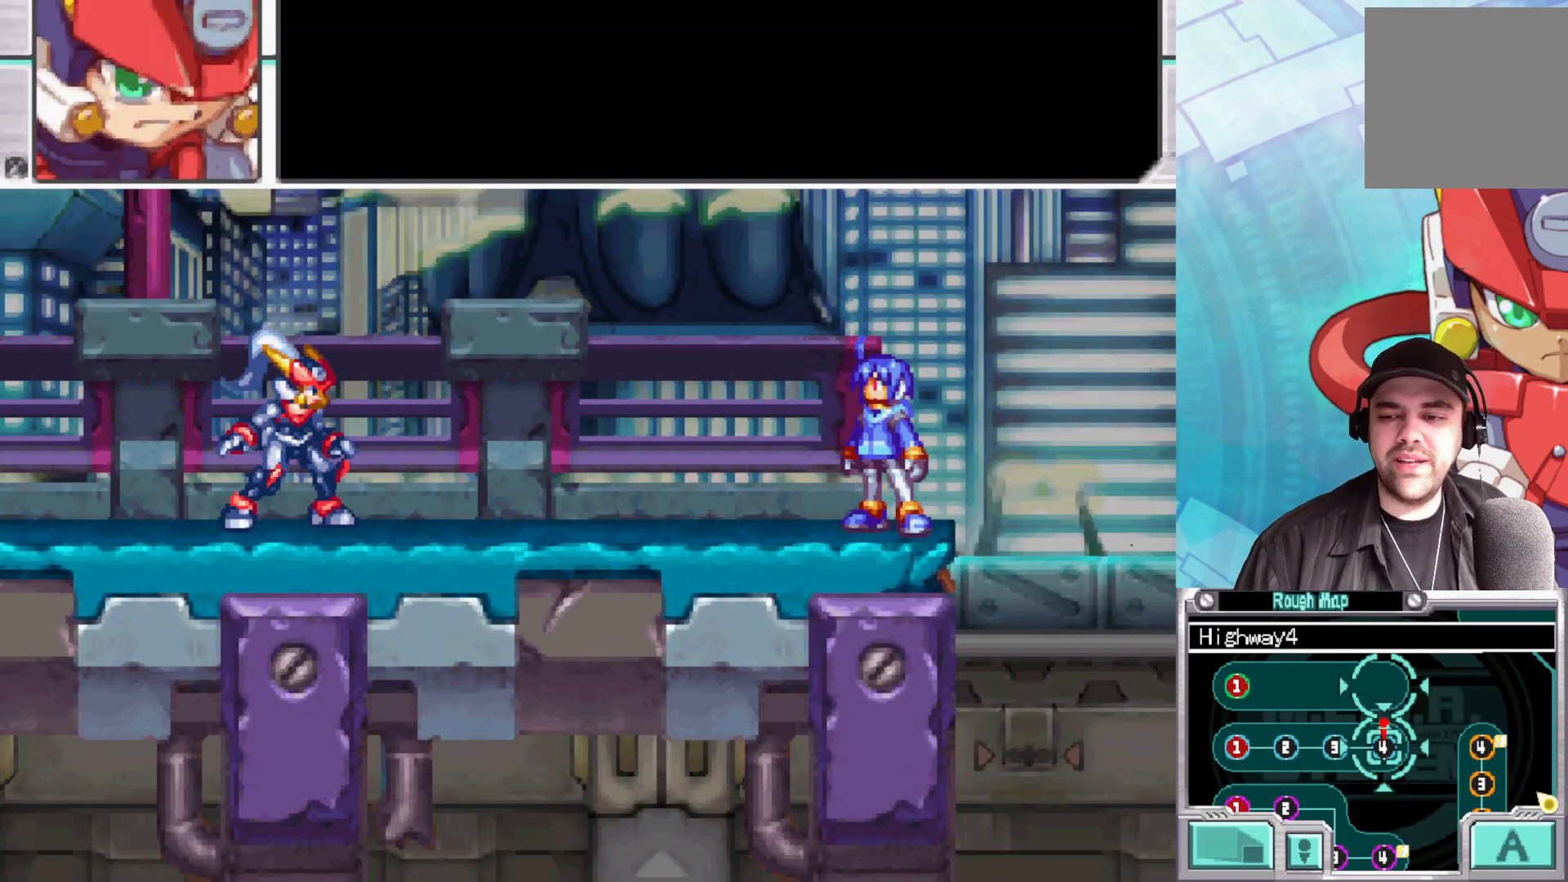
{"buttons": [], "left_stick": "center", "right_stick": "center", "events": [[117, "left_stick", "up"], [183, "left_stick", "center"]]}
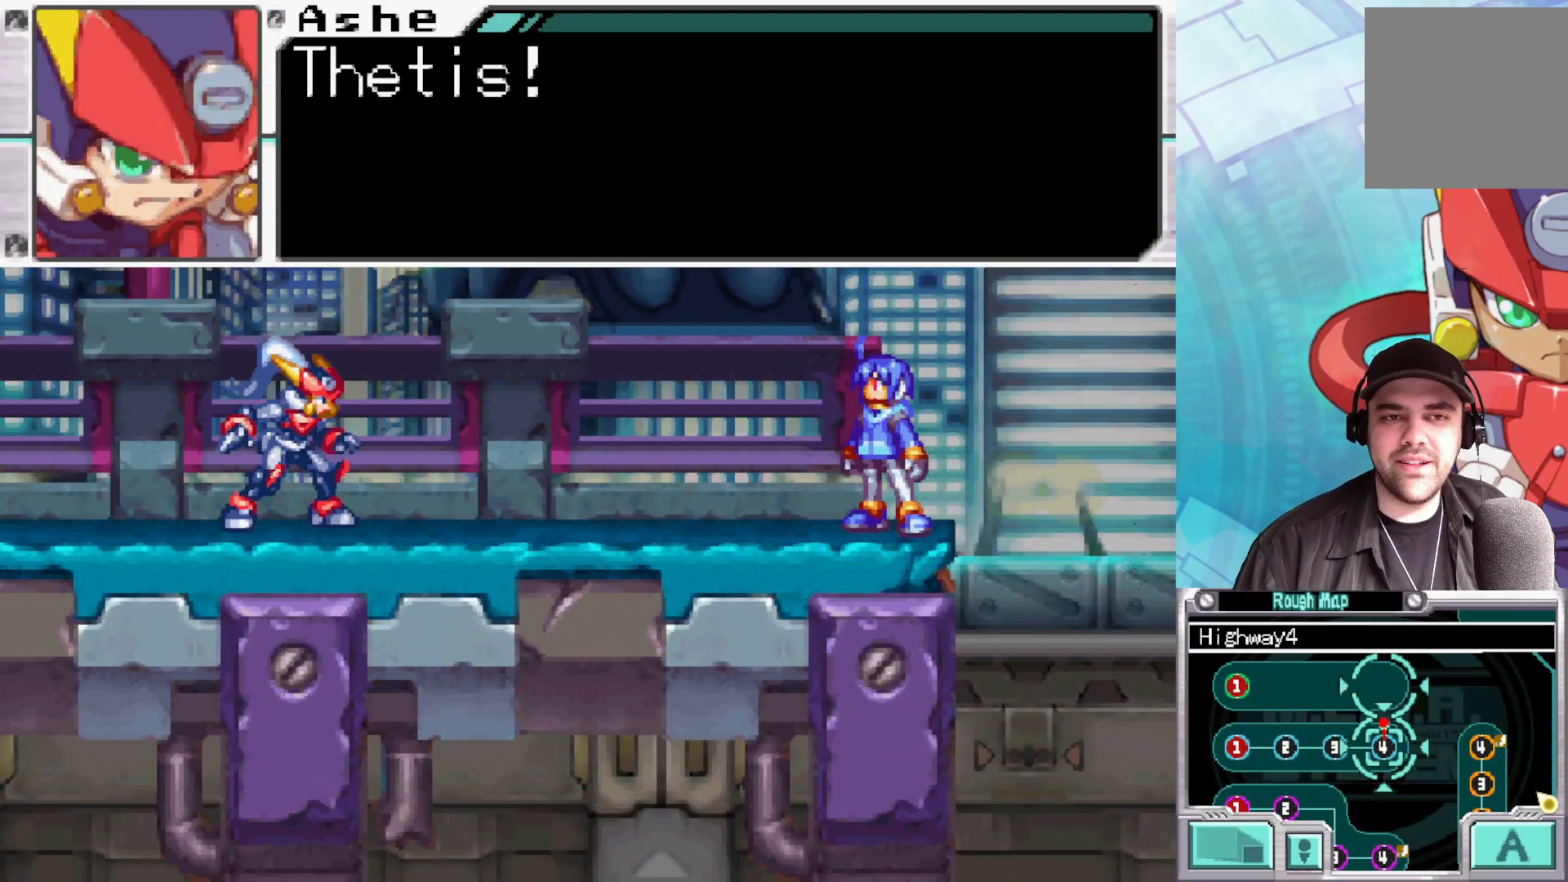
{"buttons": [], "left_stick": "center", "right_stick": "center", "events": [[83, "A", "down"], [217, "A", "up"]]}
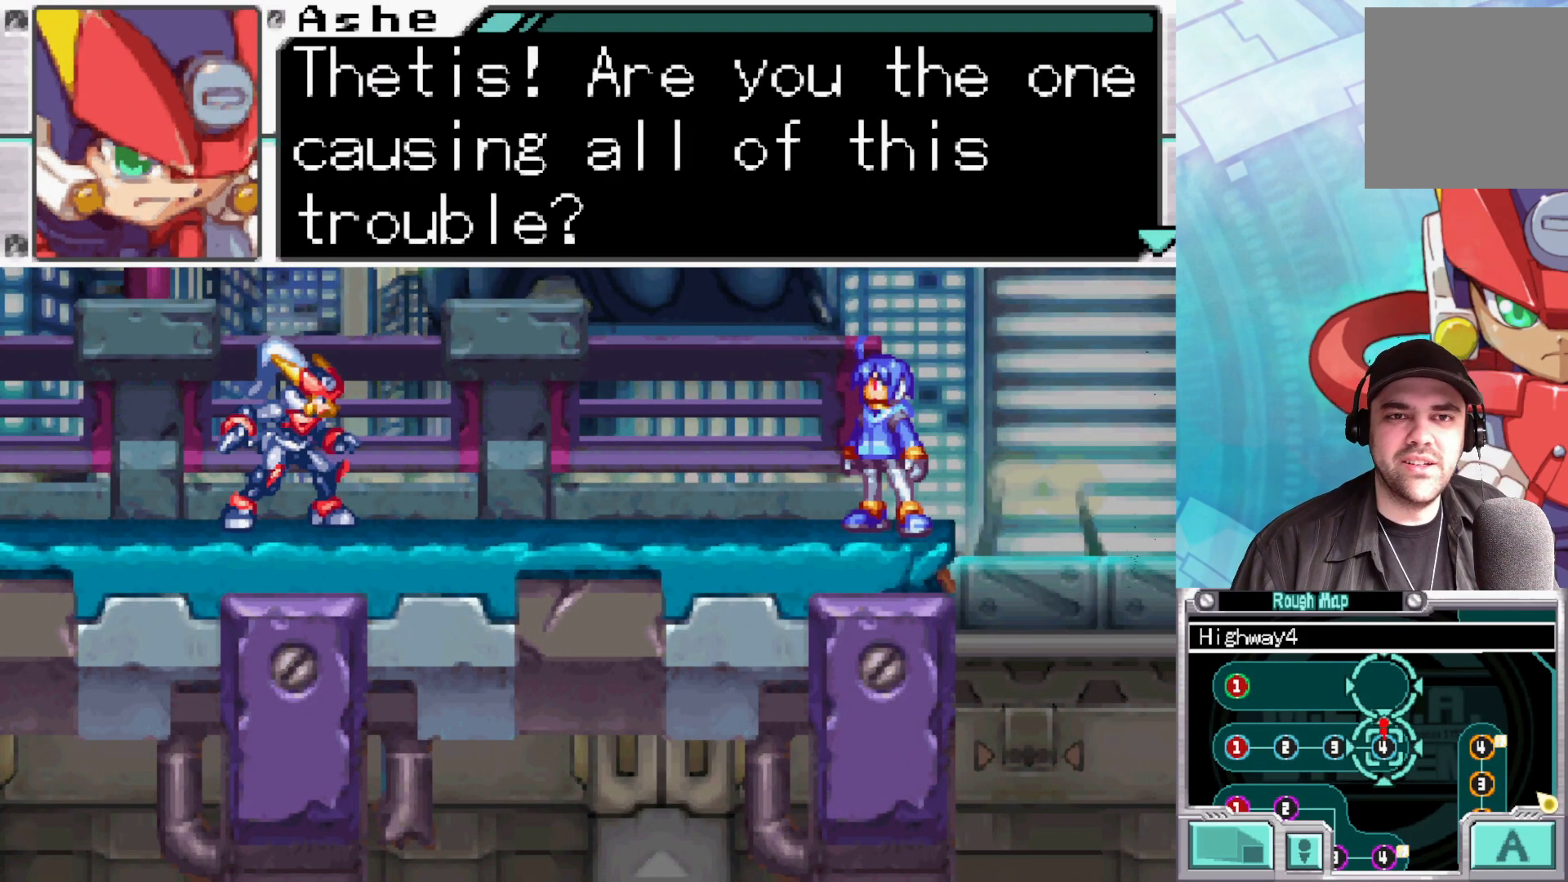
{"buttons": [], "left_stick": "center", "right_stick": "center", "events": []}
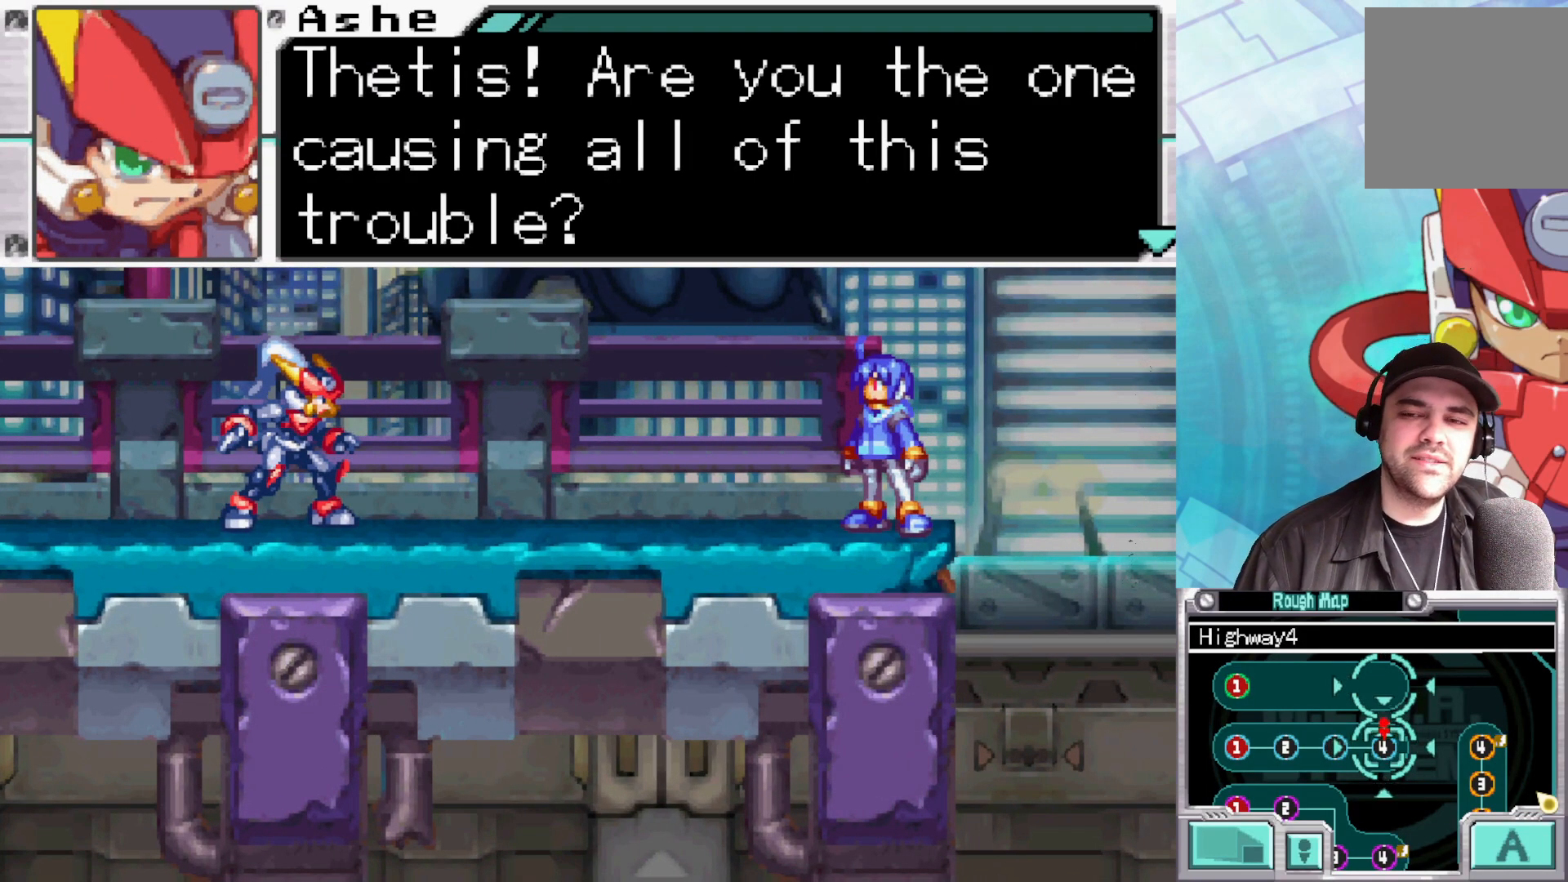
{"buttons": [], "left_stick": "center", "right_stick": "center", "events": []}
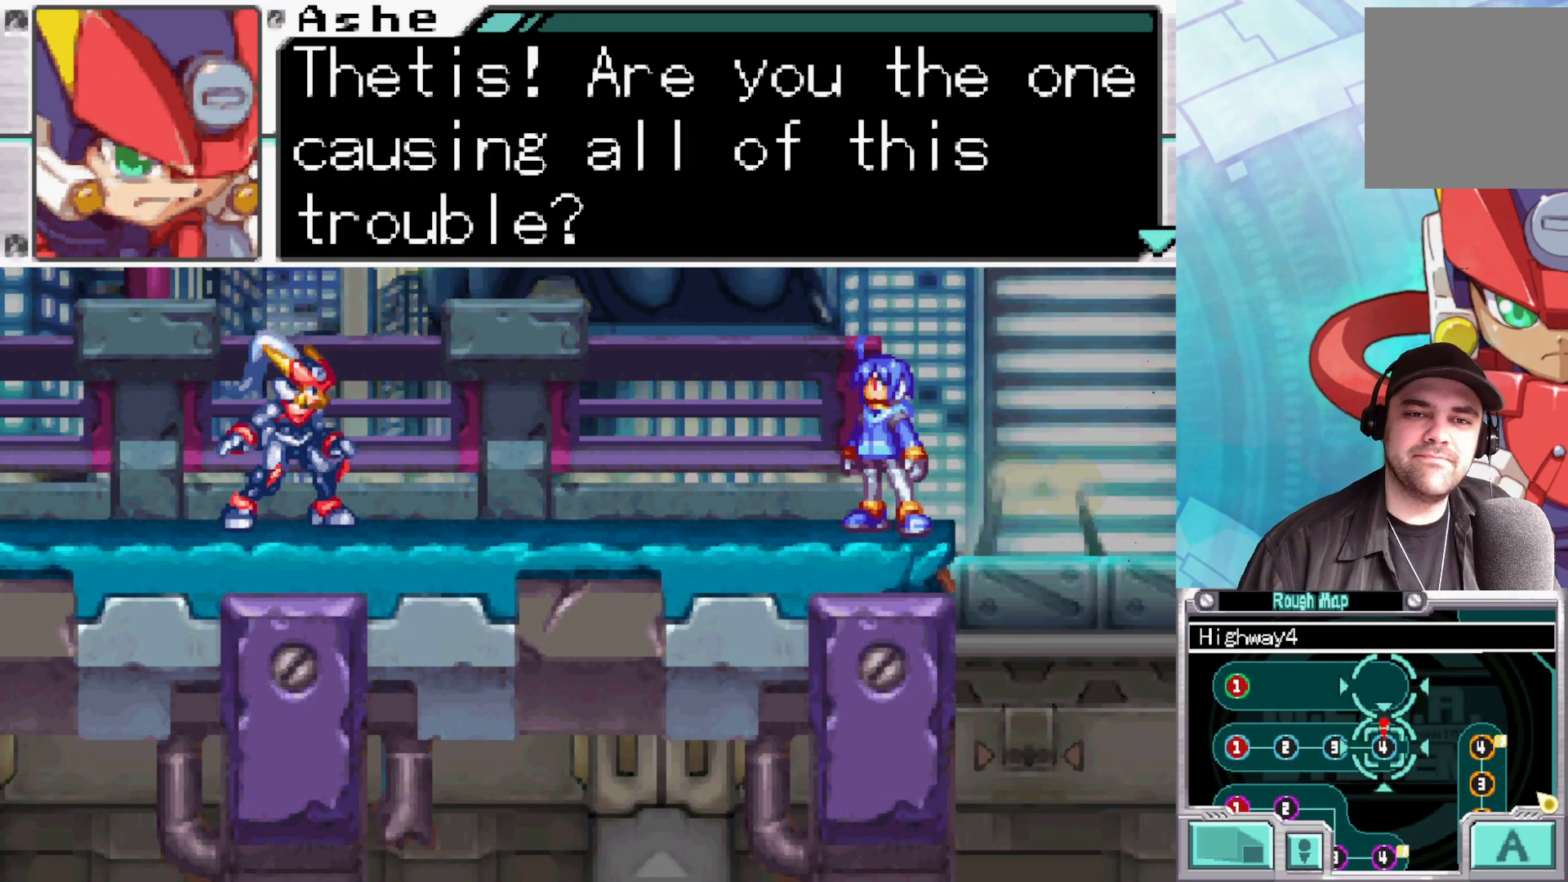
{"buttons": [], "left_stick": "center", "right_stick": "center", "events": []}
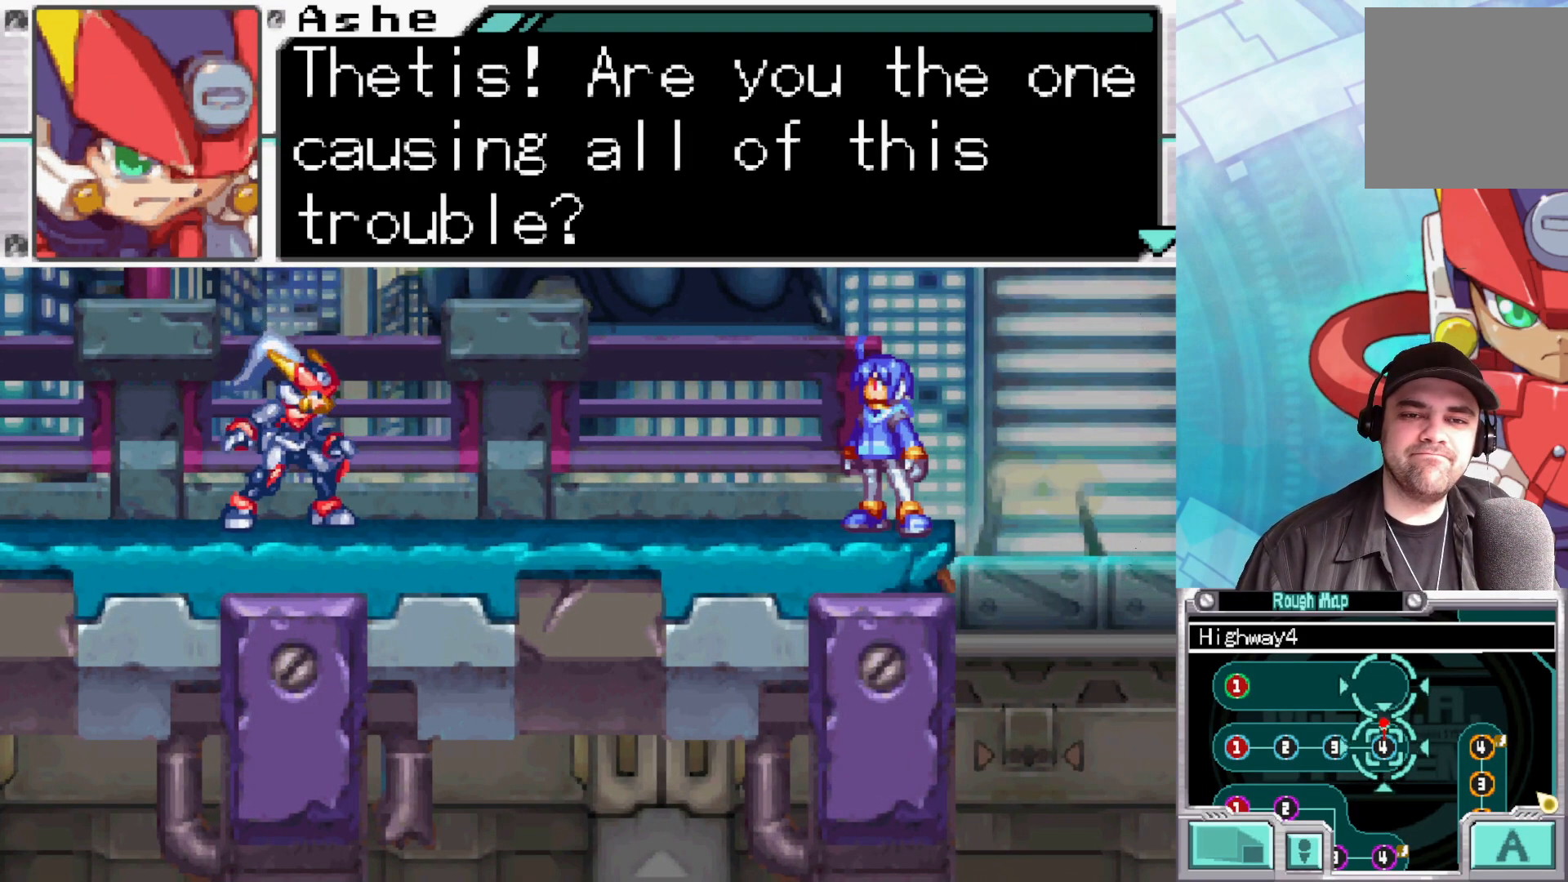
{"buttons": [], "left_stick": "center", "right_stick": "center", "events": []}
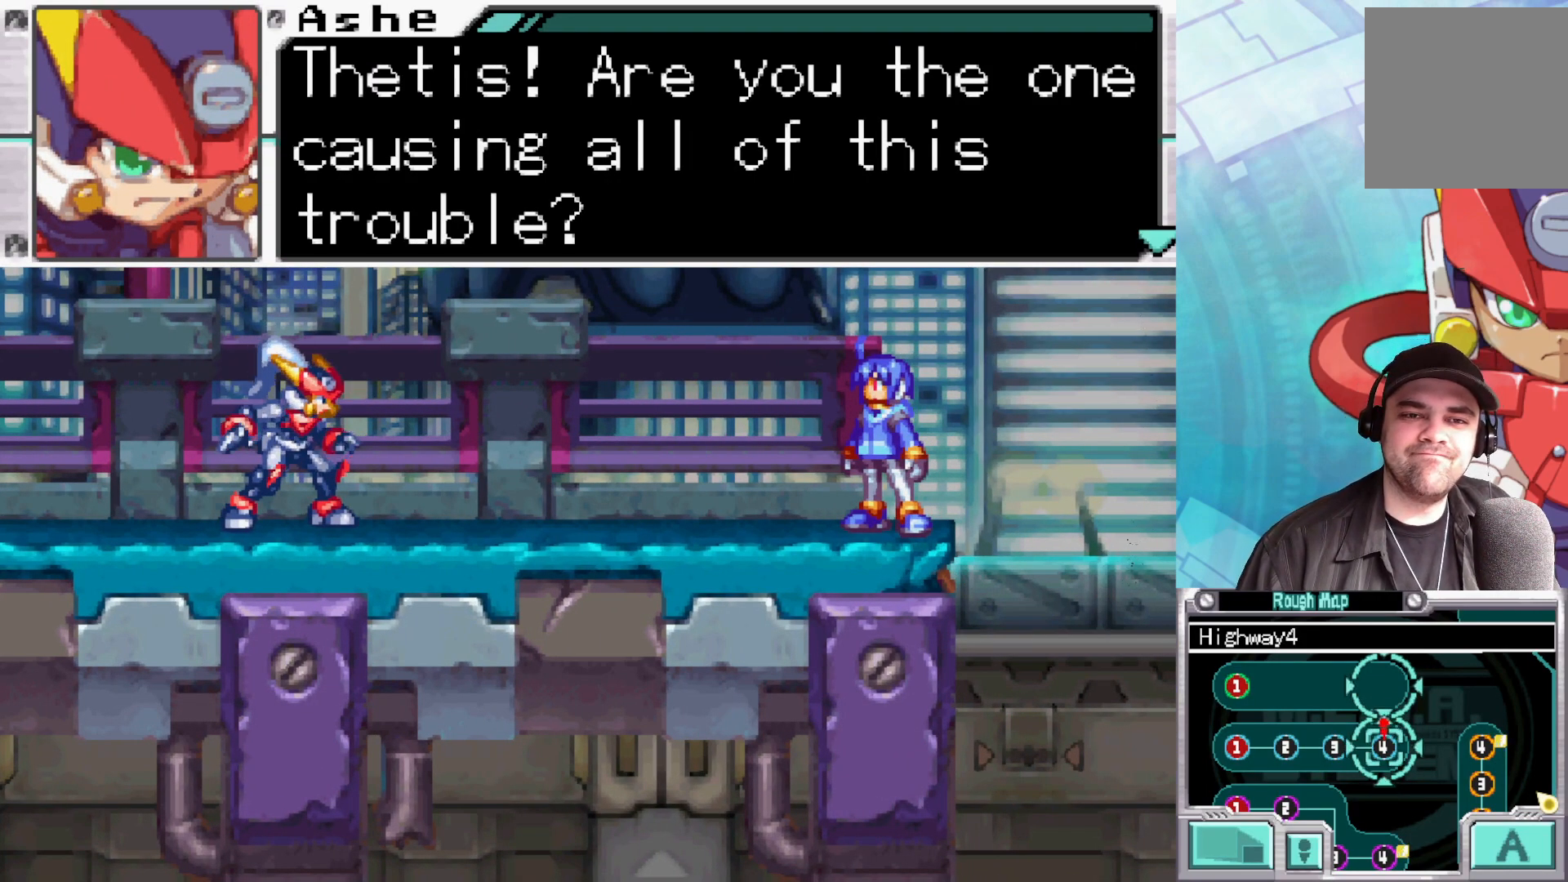
{"buttons": [], "left_stick": "center", "right_stick": "center", "events": []}
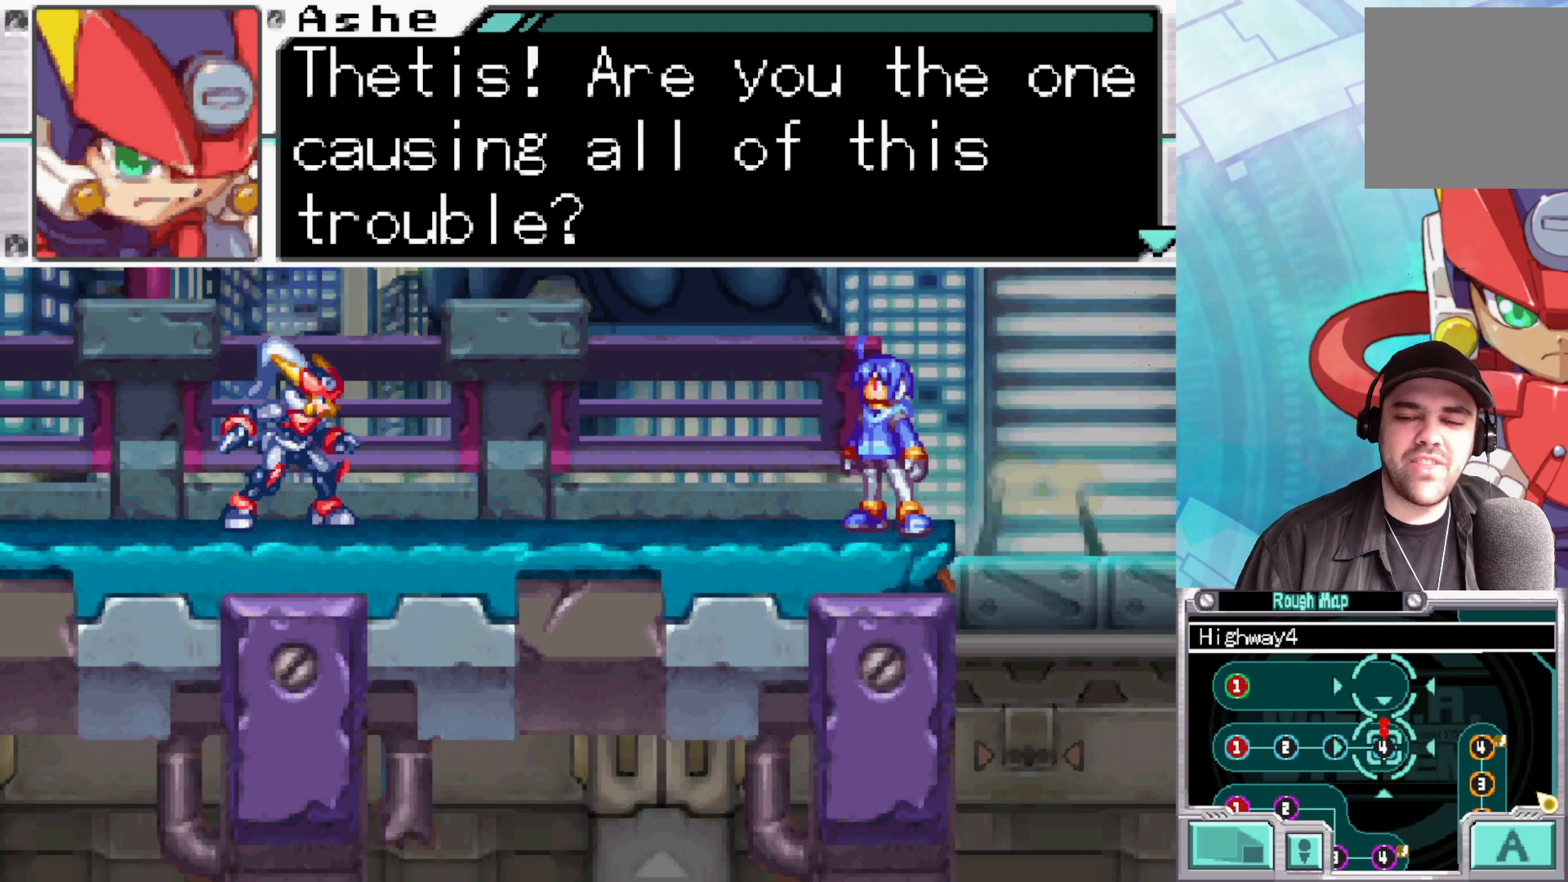
{"buttons": [], "left_stick": "center", "right_stick": "center", "events": []}
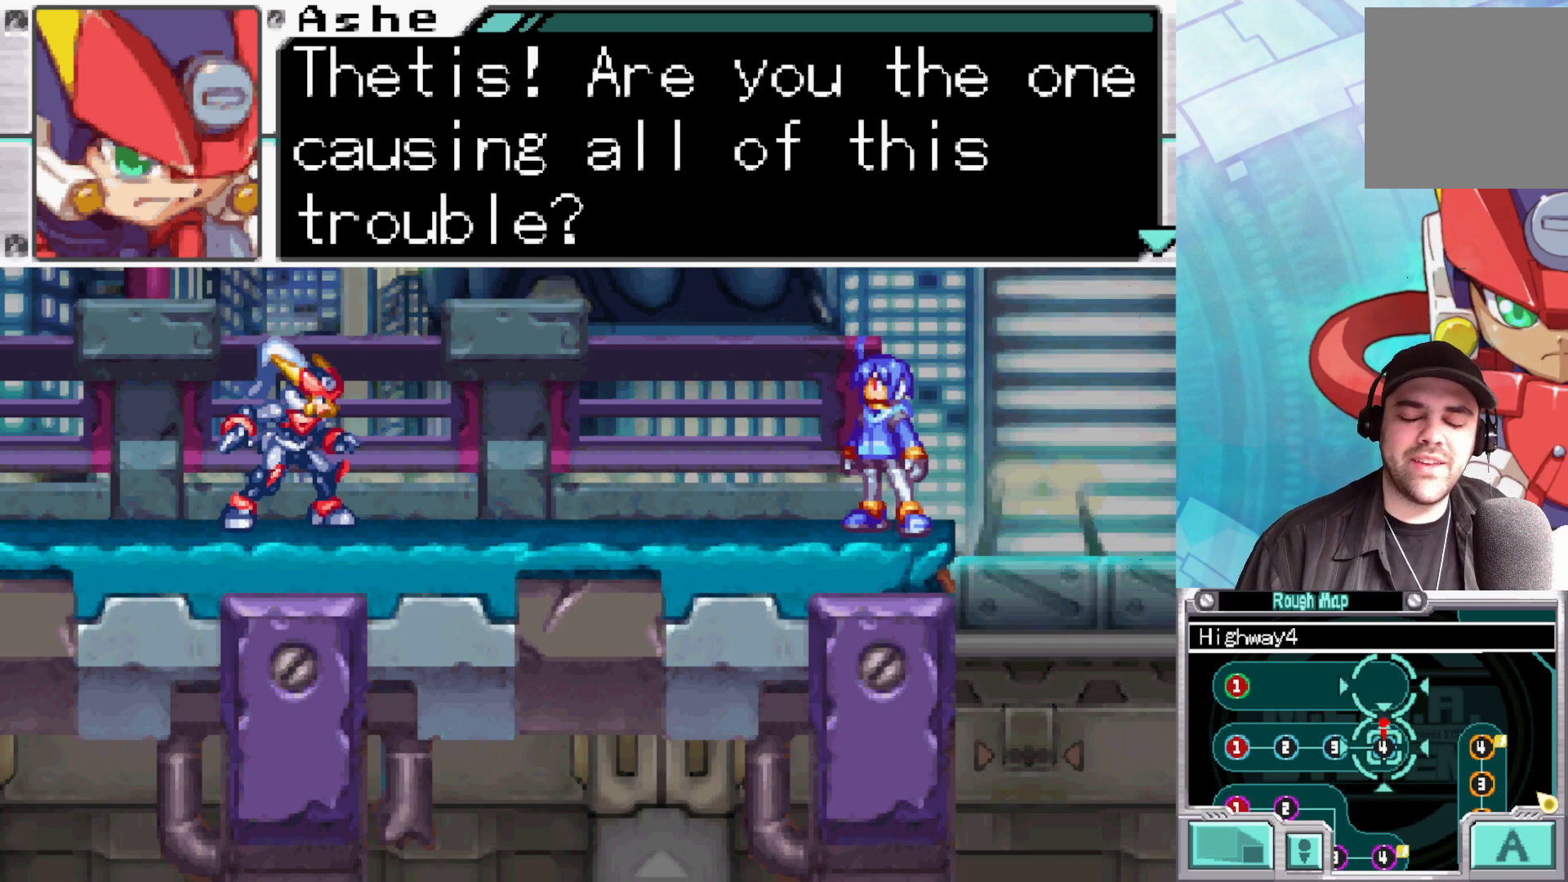
{"buttons": [], "left_stick": "center", "right_stick": "center", "events": [[300, "A", "down"], [483, "A", "up"]]}